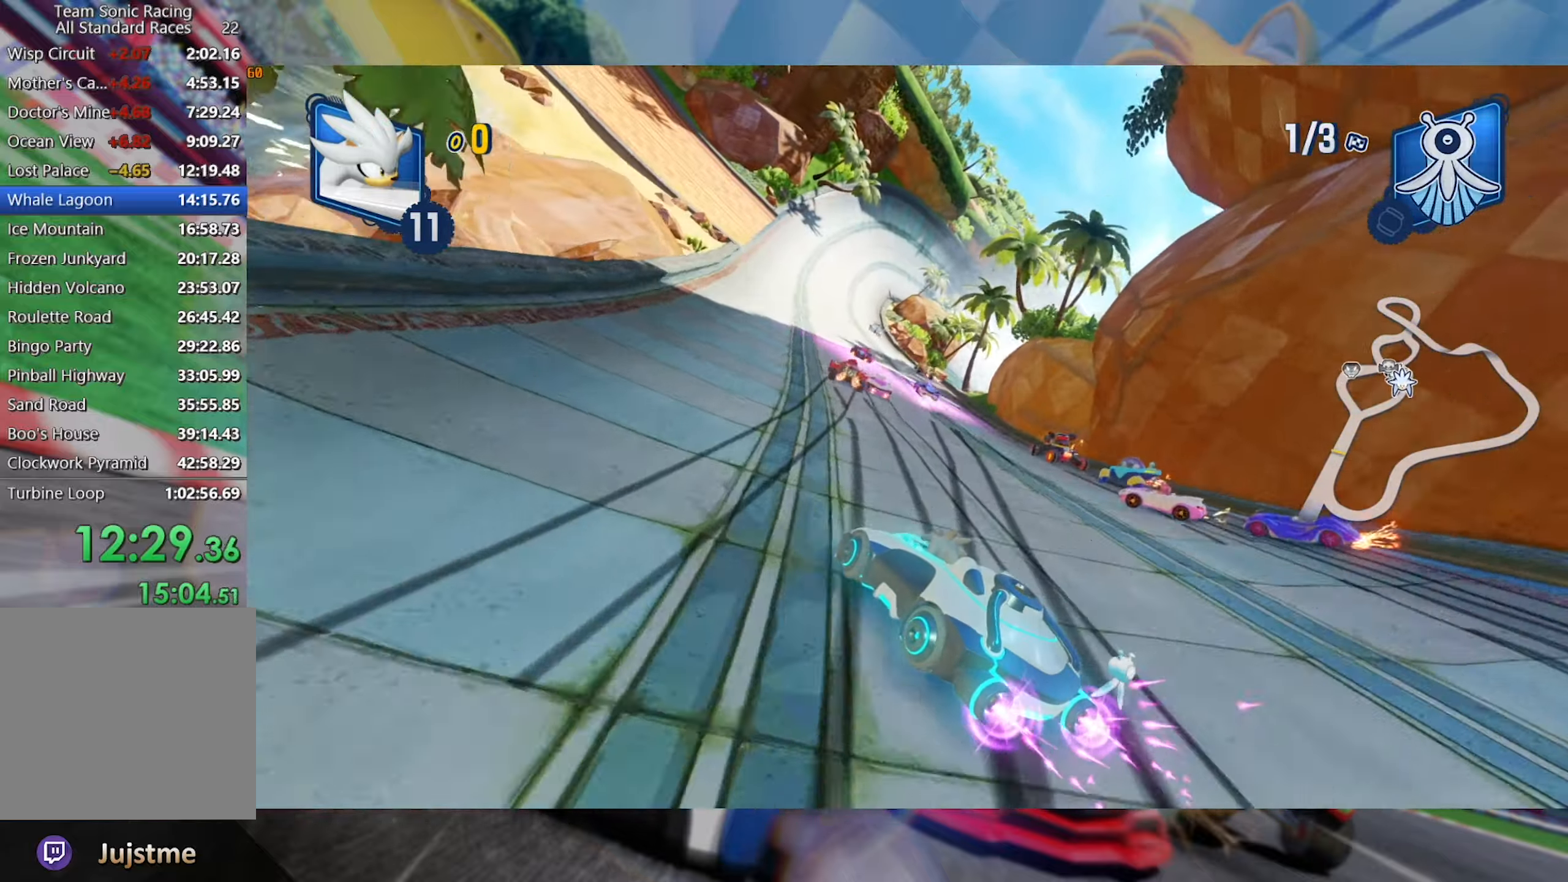
Gameplay with a controller (Xbox layout); each line is a JSON object with the inputs held at the frame after it (dt_ms = milliseconds from this image to that frame). "events" lists button and stick changes between this image and that frame as [ms after this image, input, new state], when the widget could be followed in between. Not read: R3.
{"dt_ms": 500, "buttons": ["R2"], "left_stick": "center", "right_stick": "center", "events": [[83, "left_stick", "center"], [333, "L2", "up"]]}
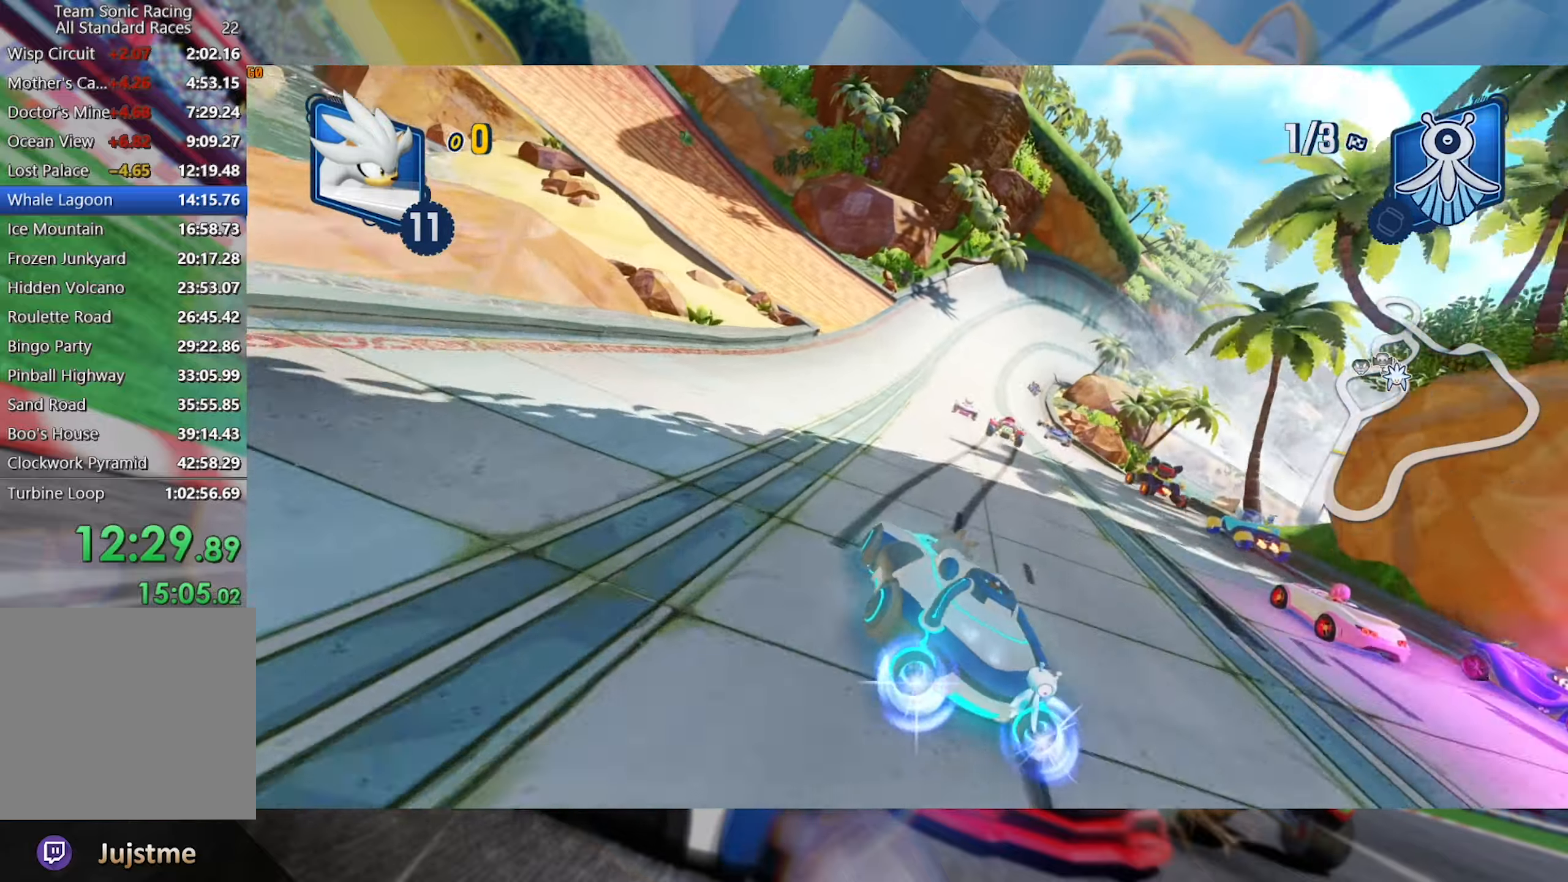
{"dt_ms": 1000, "buttons": ["L2", "R2"], "left_stick": "center", "right_stick": "center", "events": [[100, "left_stick", "right"], [150, "L2", "down"], [283, "left_stick", "left"], [516, "left_stick", "center"]]}
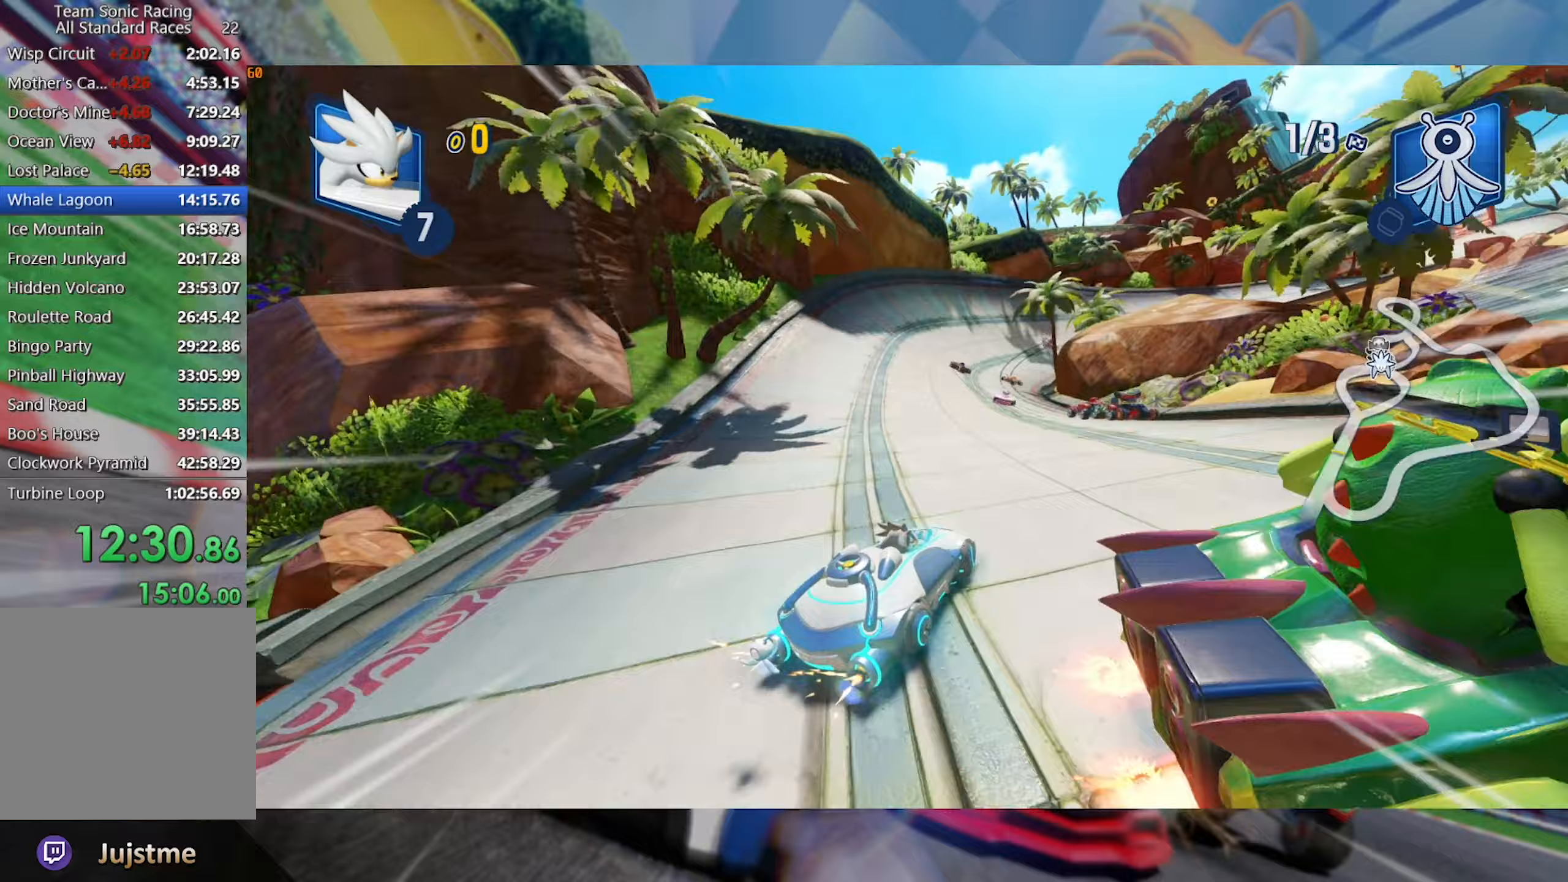
{"dt_ms": 500, "buttons": ["L2", "R2"], "left_stick": "right", "right_stick": "center", "events": [[50, "left_stick", "left"], [267, "left_stick", "right"]]}
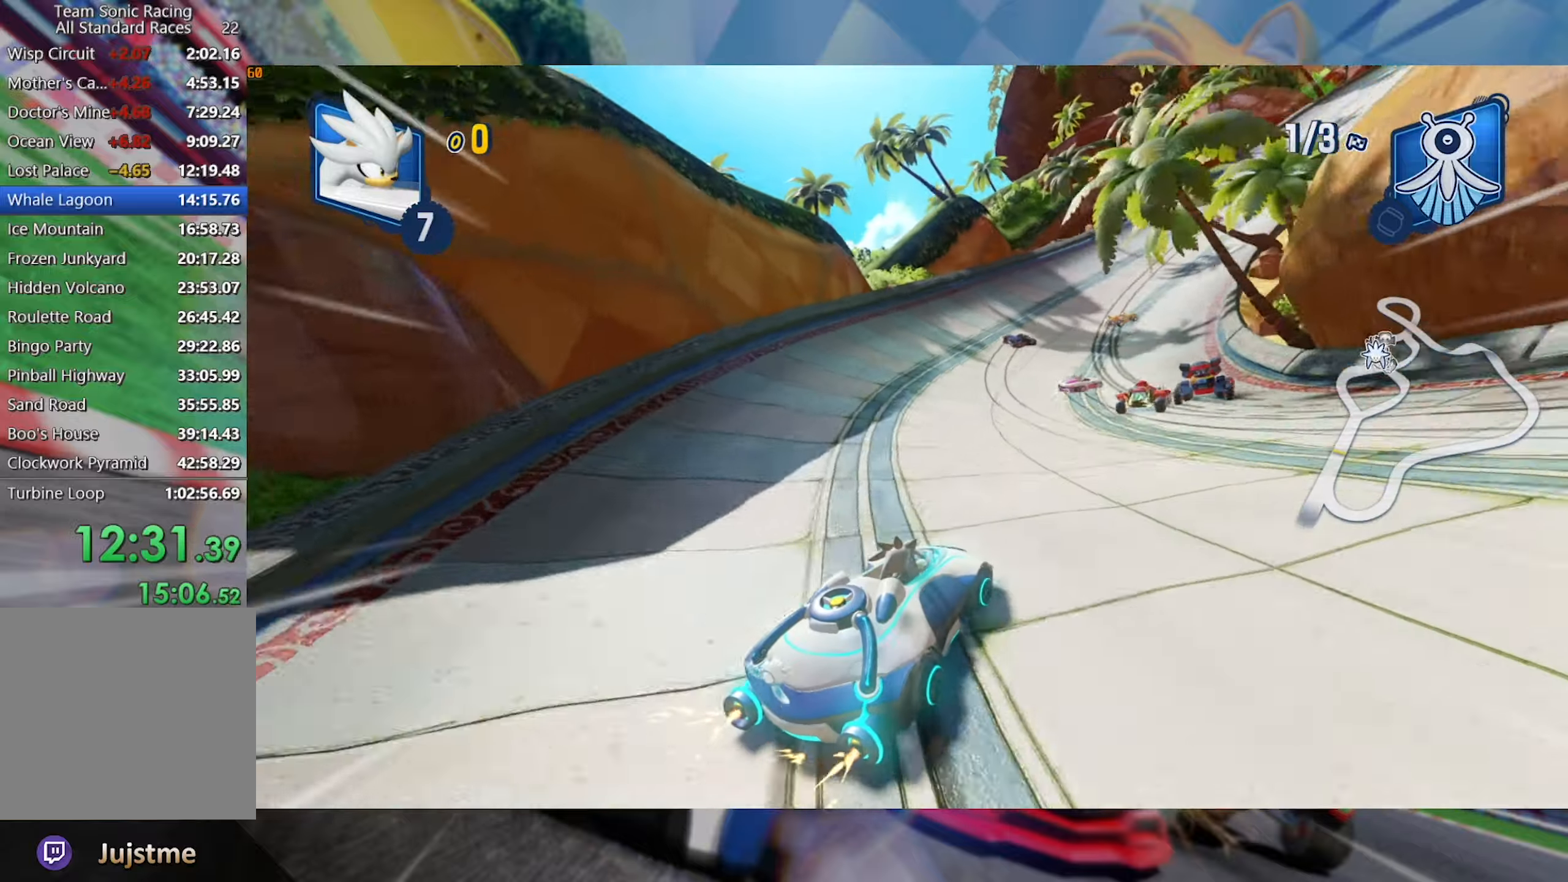
{"dt_ms": 500, "buttons": ["L2", "R2"], "left_stick": "center", "right_stick": "center", "events": [[450, "left_stick", "center"]]}
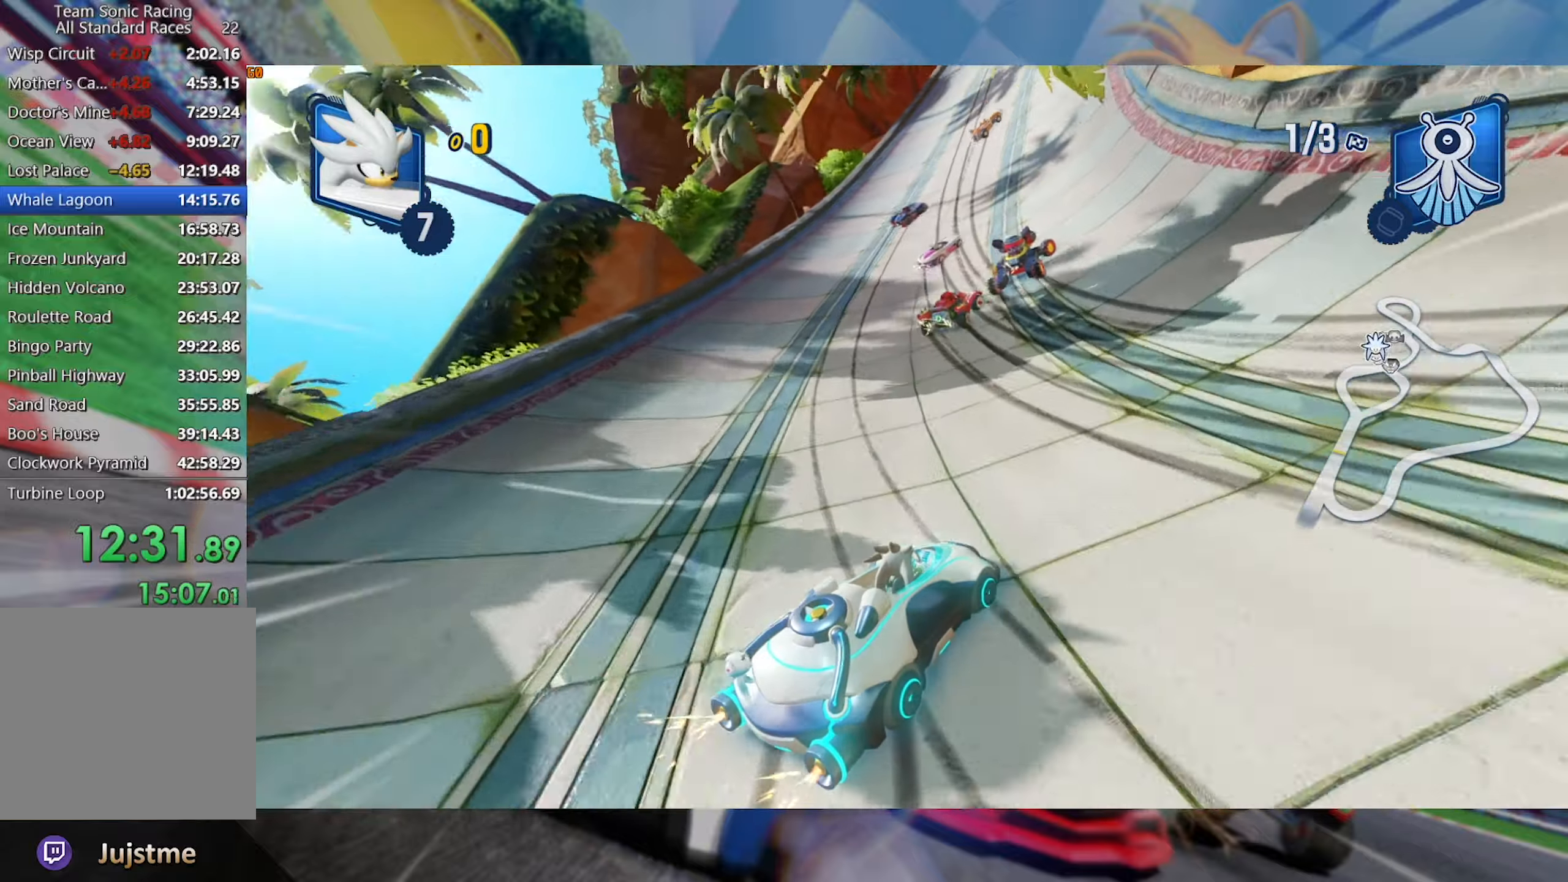
{"dt_ms": 500, "buttons": ["L2", "R2"], "left_stick": "center", "right_stick": "center", "events": []}
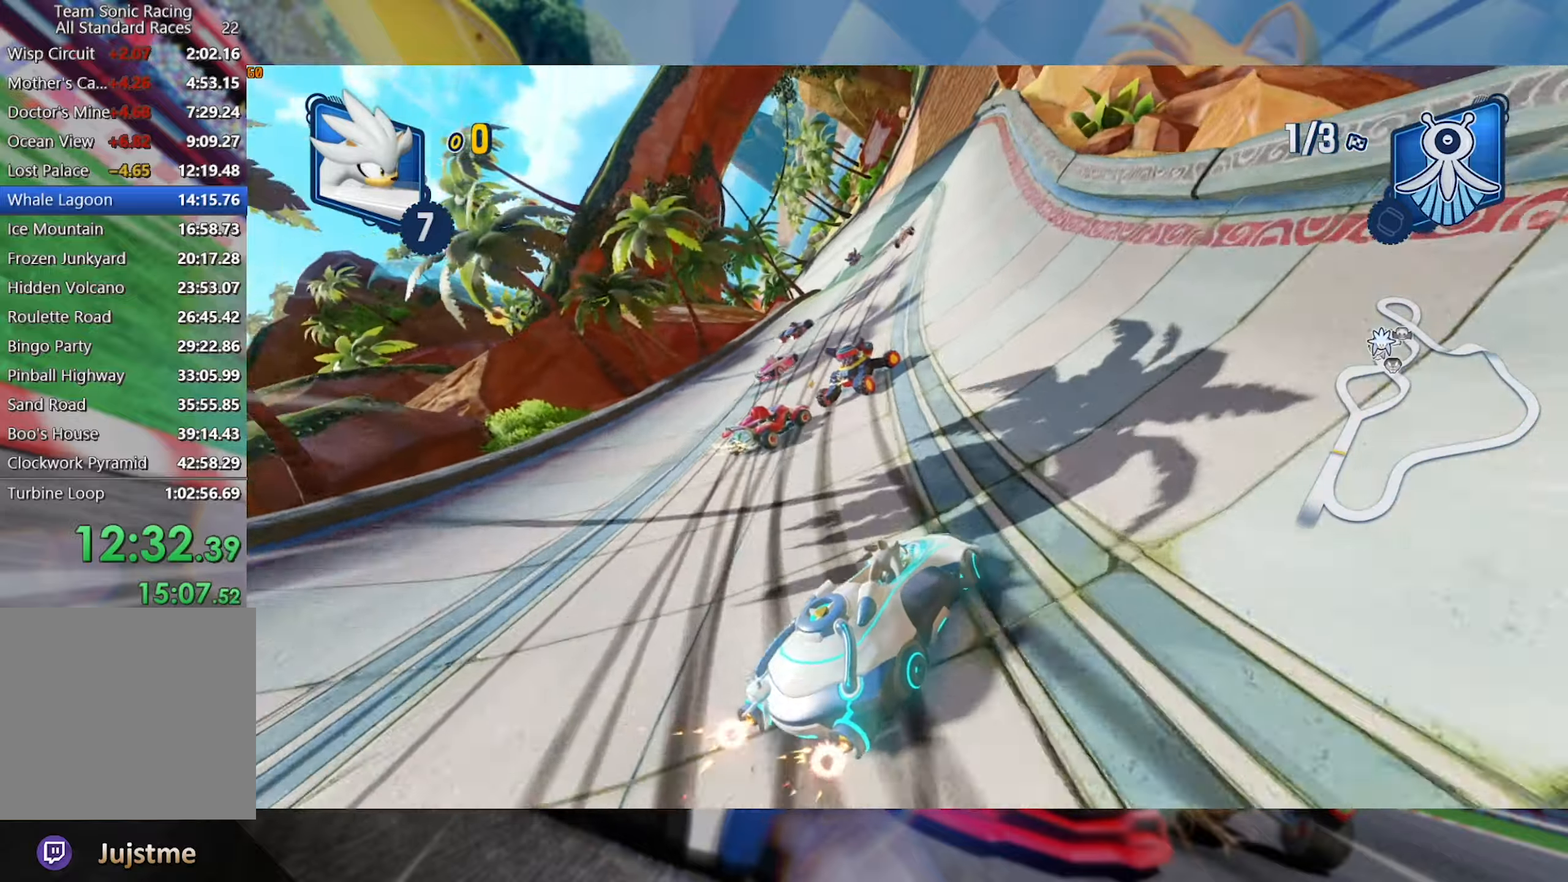
{"dt_ms": 500, "buttons": ["L2", "R2"], "left_stick": "center", "right_stick": "center", "events": [[83, "left_stick", "left"], [100, "L2", "up"], [217, "L2", "down"], [317, "left_stick", "center"]]}
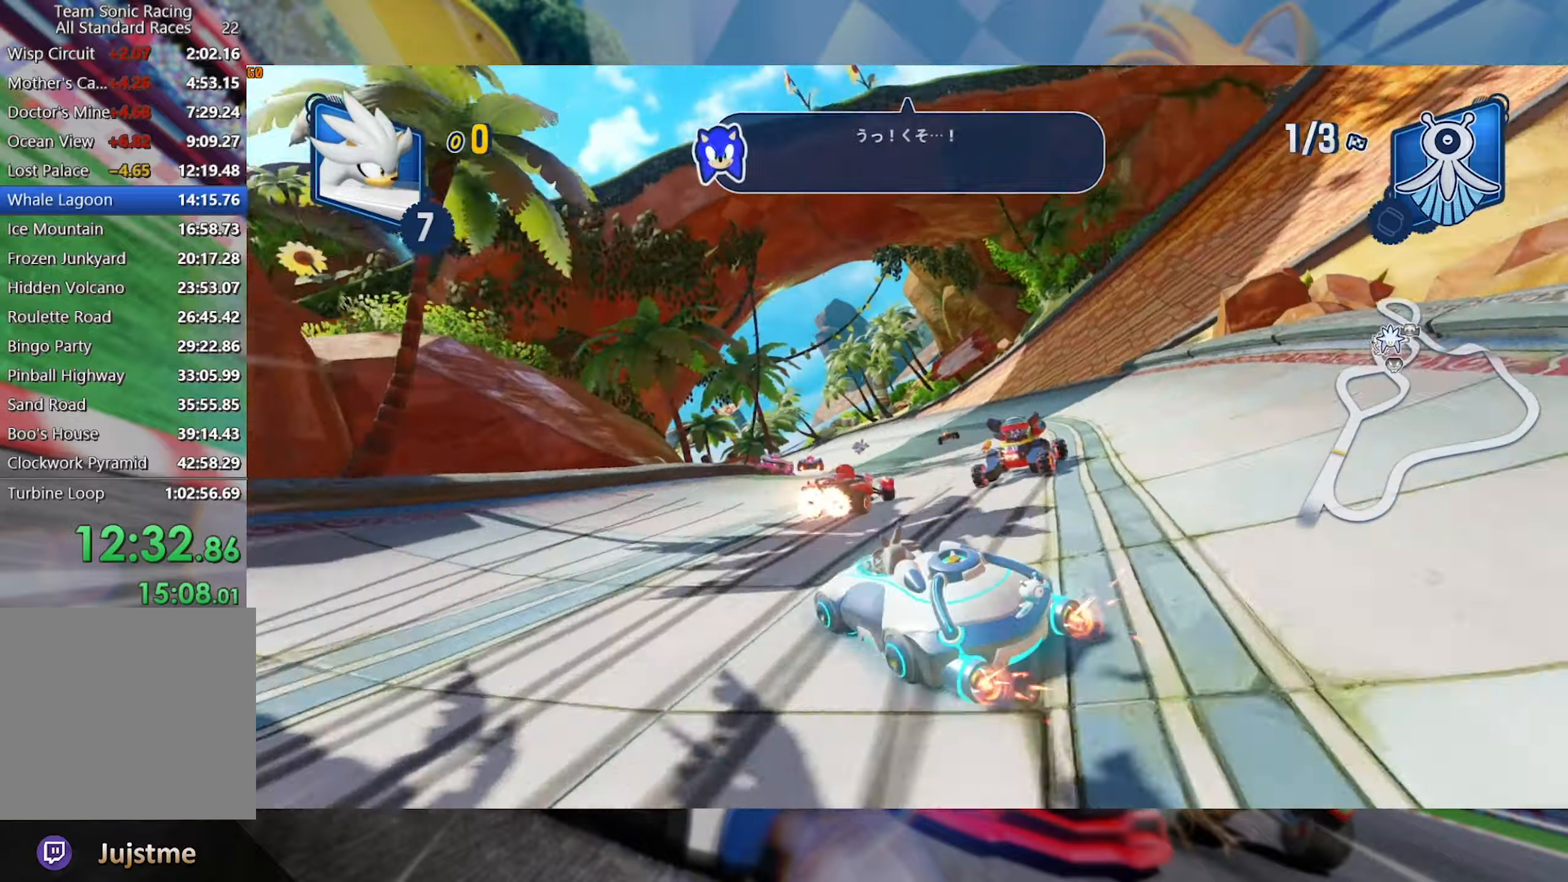
{"dt_ms": 500, "buttons": ["L2", "R2"], "left_stick": "center", "right_stick": "center", "events": [[33, "left_stick", "right"], [150, "left_stick", "center"]]}
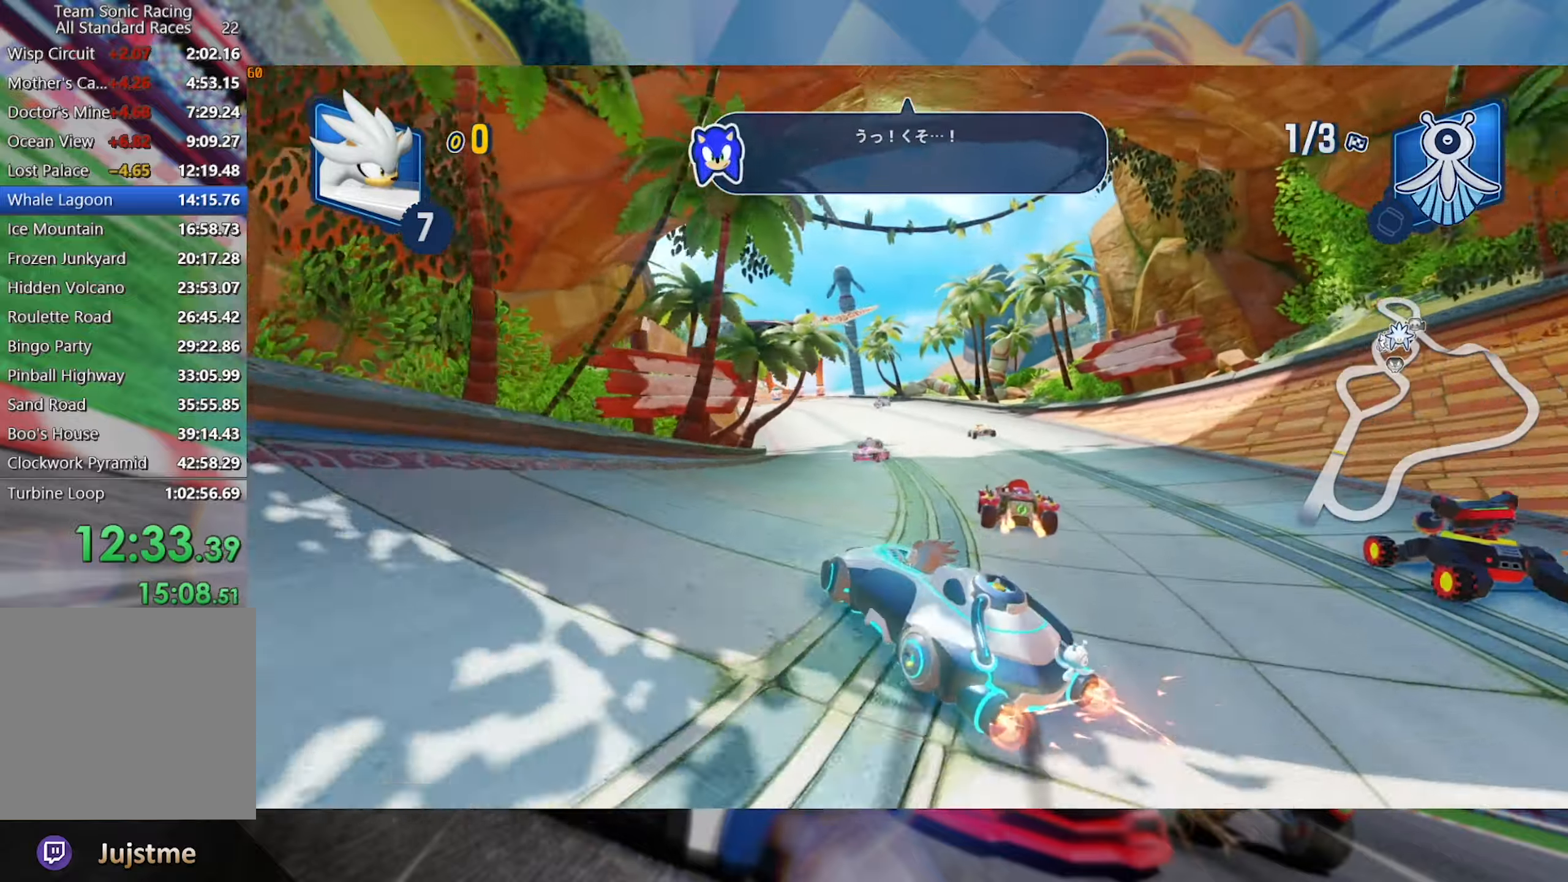
{"dt_ms": 500, "buttons": ["L2", "R2"], "left_stick": "center", "right_stick": "center", "events": [[333, "left_stick", "right"], [350, "A", "down"], [400, "left_stick", "center"], [483, "A", "up"]]}
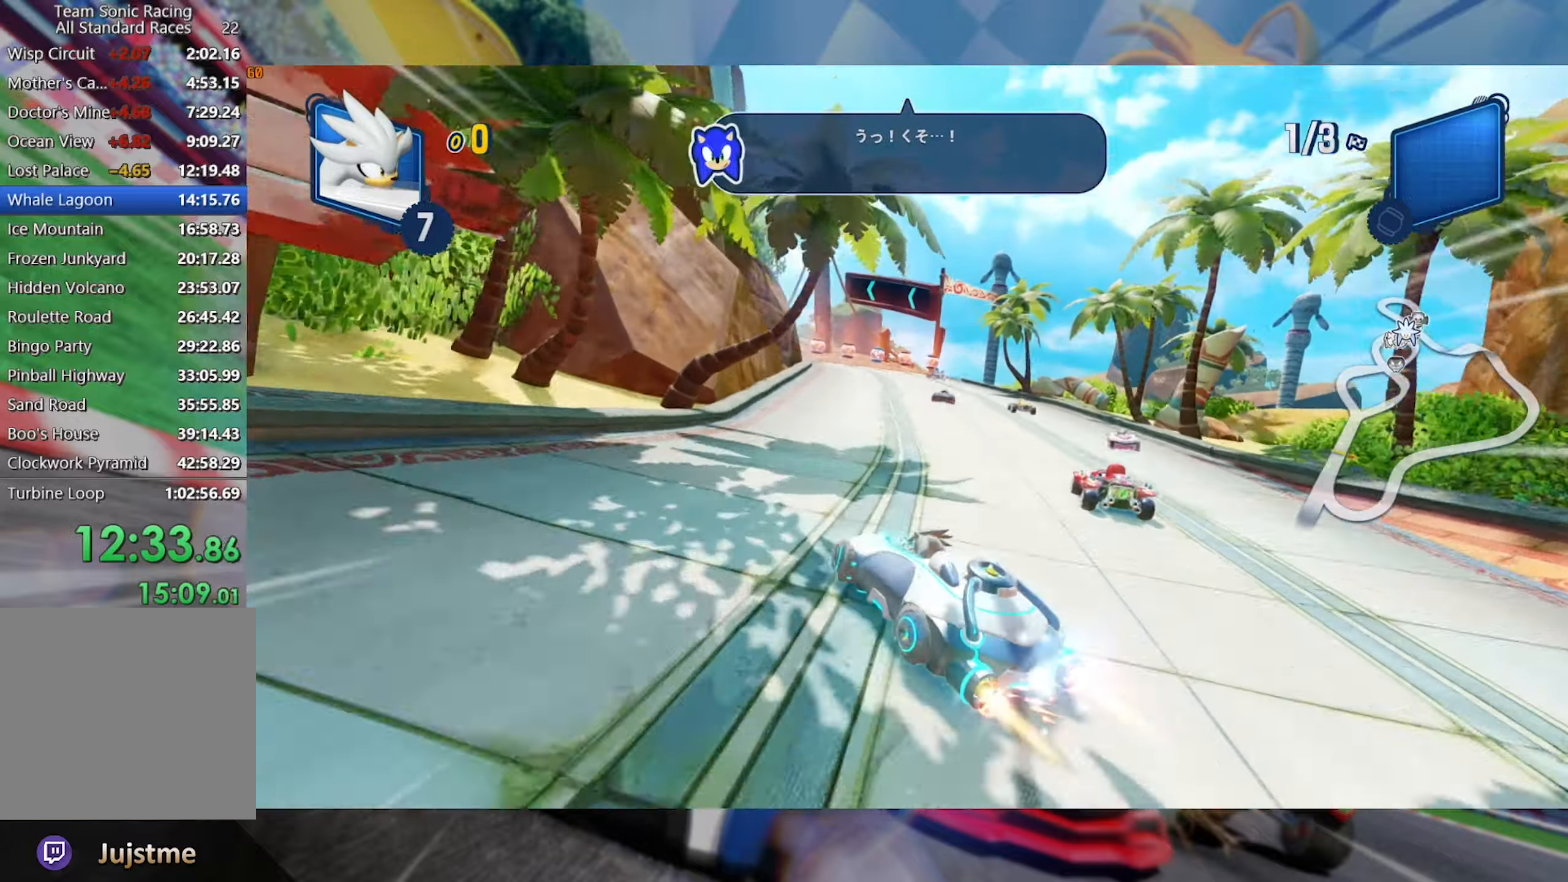
{"dt_ms": 500, "buttons": ["L2", "R2"], "left_stick": "right", "right_stick": "center", "events": [[67, "left_stick", "right"], [217, "left_stick", "center"], [483, "left_stick", "right"]]}
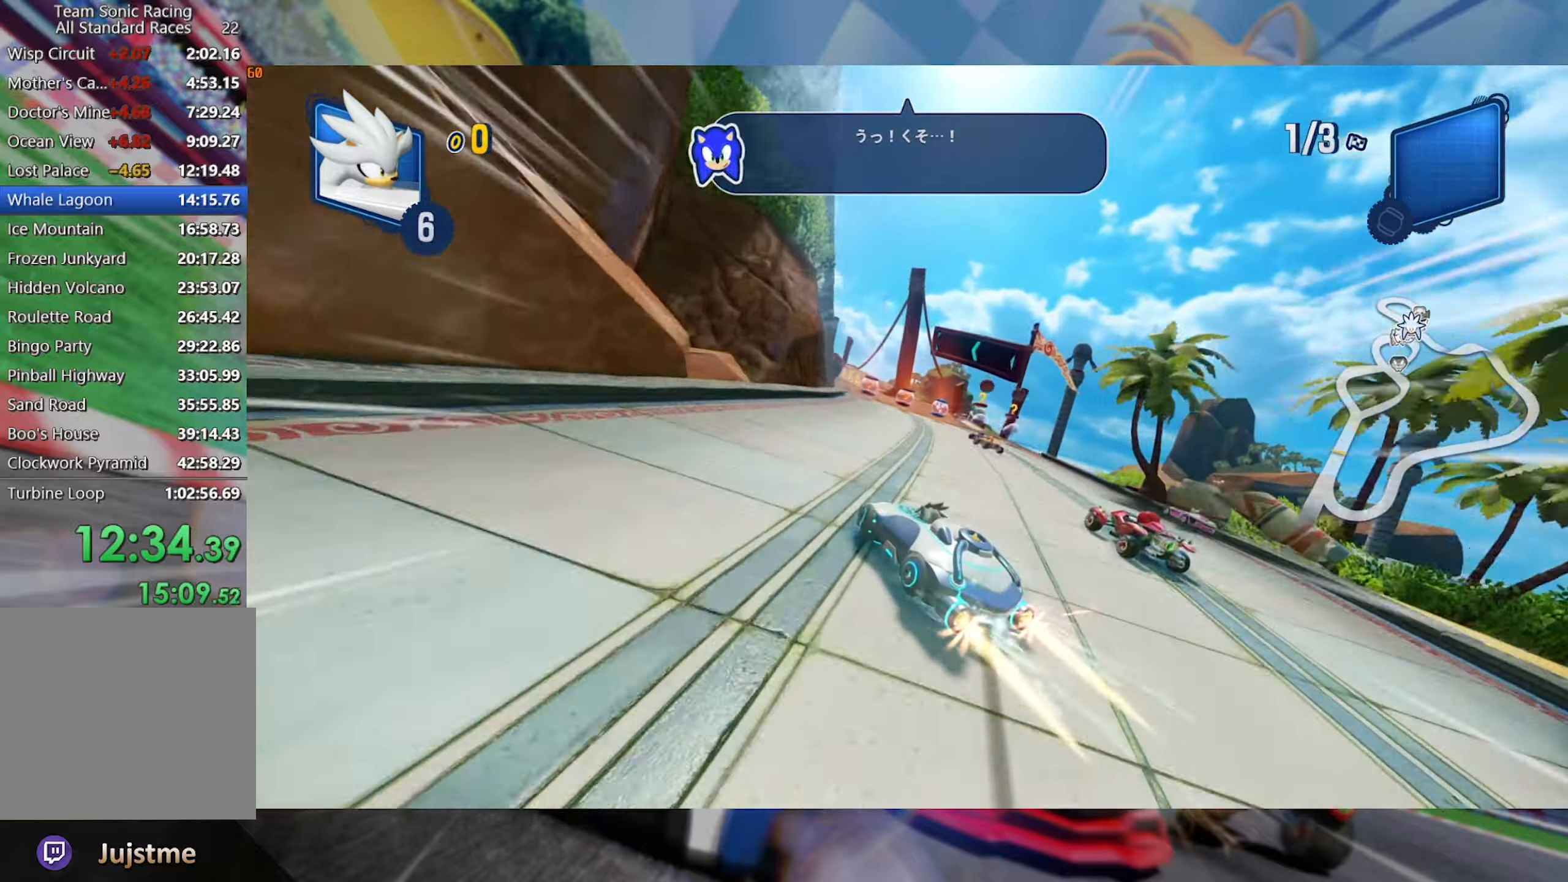
{"dt_ms": 500, "buttons": ["L2", "R2"], "left_stick": "center", "right_stick": "center", "events": [[300, "left_stick", "left"], [467, "left_stick", "center"]]}
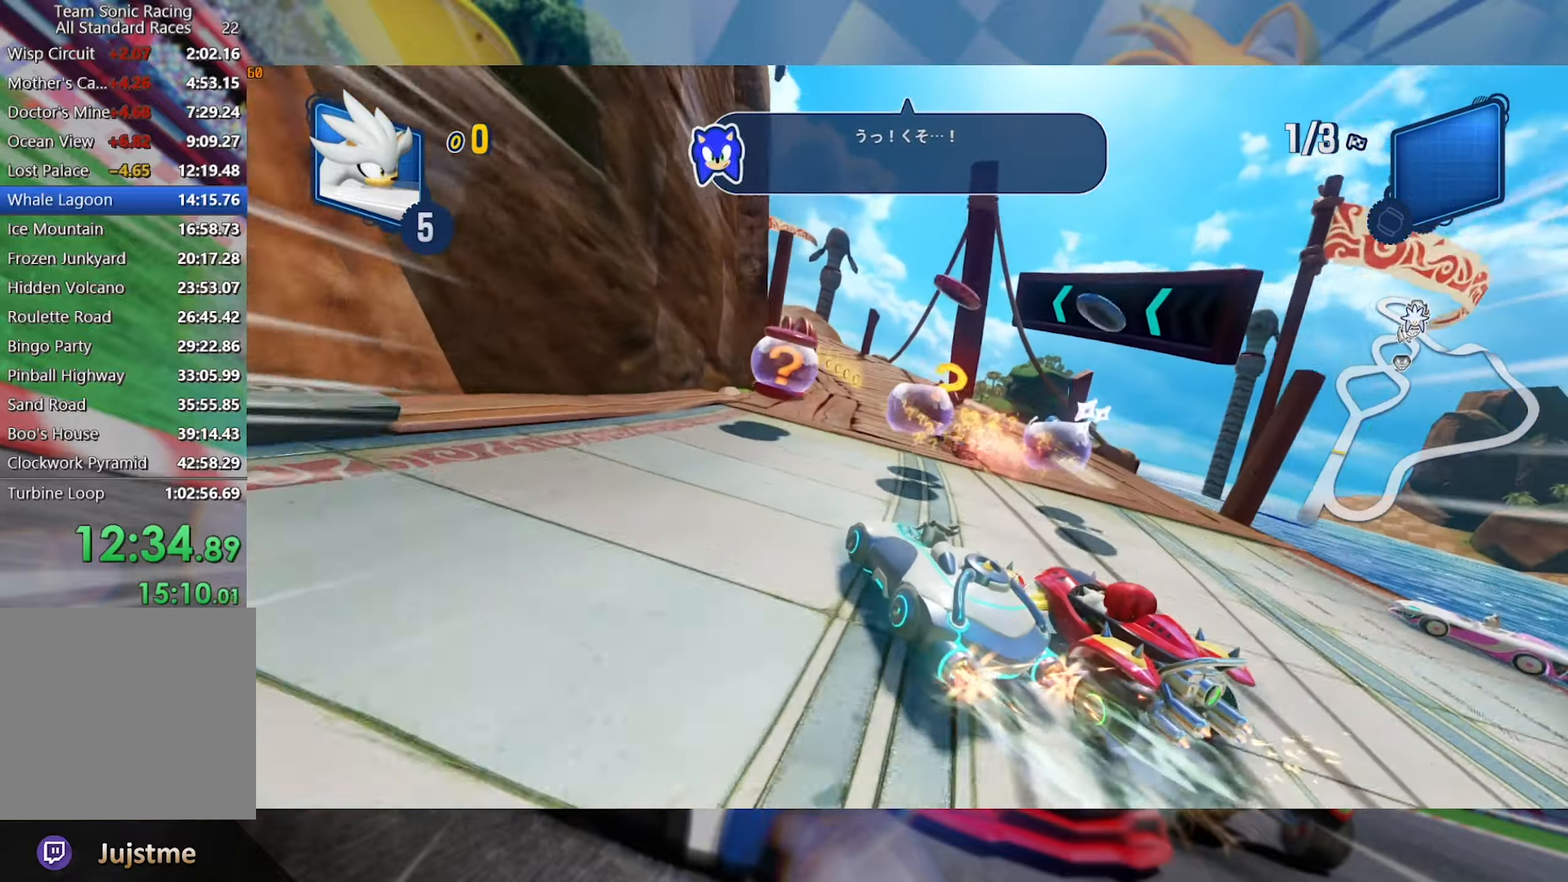
{"dt_ms": 500, "buttons": ["L2", "R2"], "left_stick": "left", "right_stick": "center", "events": [[100, "left_stick", "right"], [300, "left_stick", "left"]]}
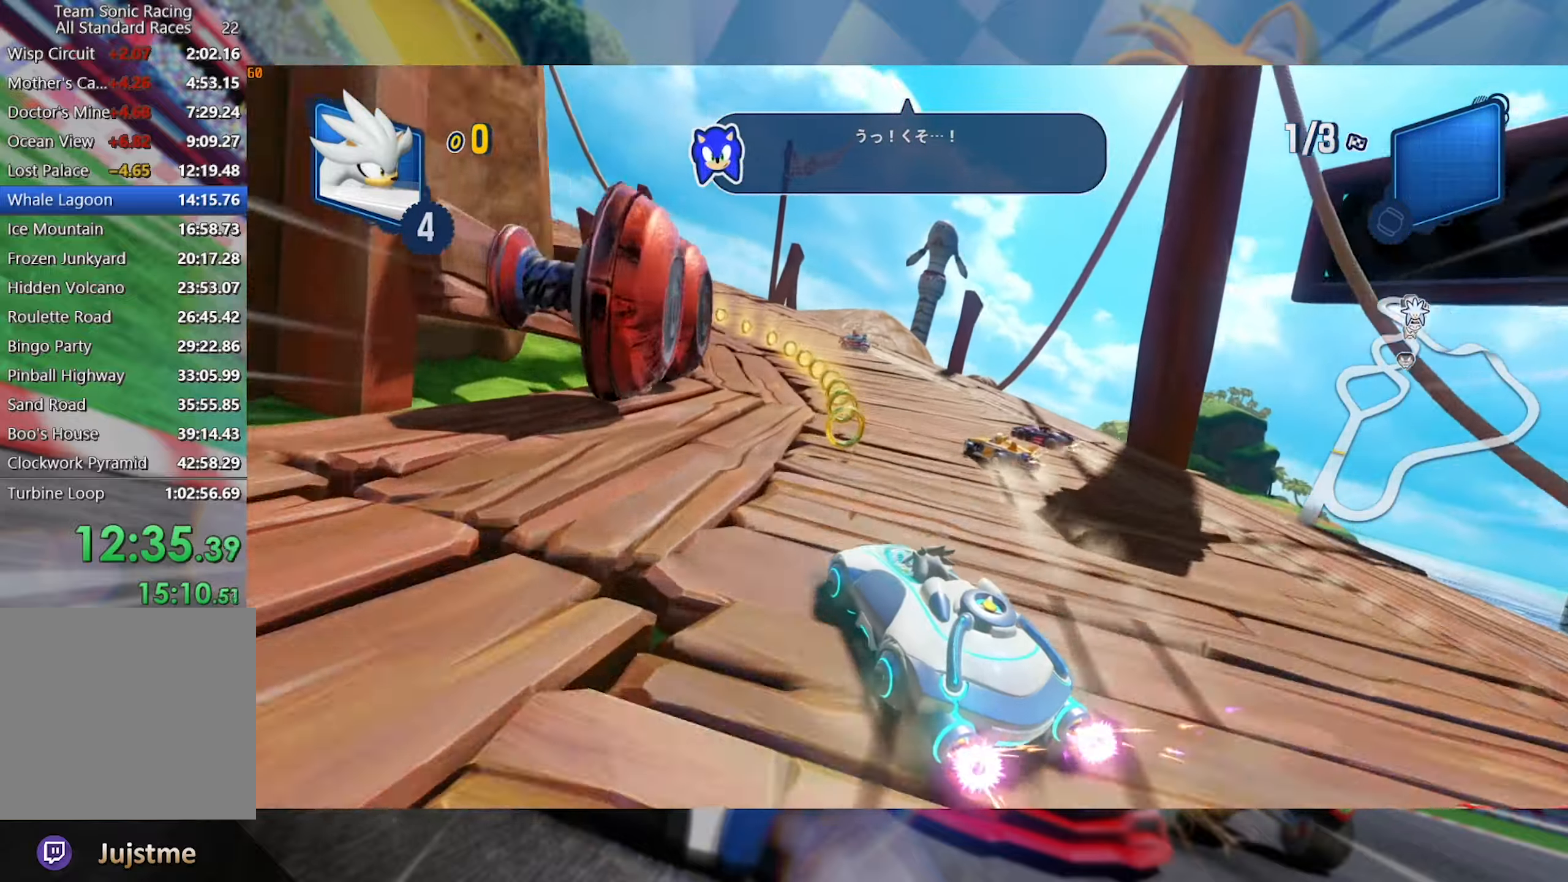
{"dt_ms": 500, "buttons": ["L2", "R2"], "left_stick": "left", "right_stick": "center", "events": []}
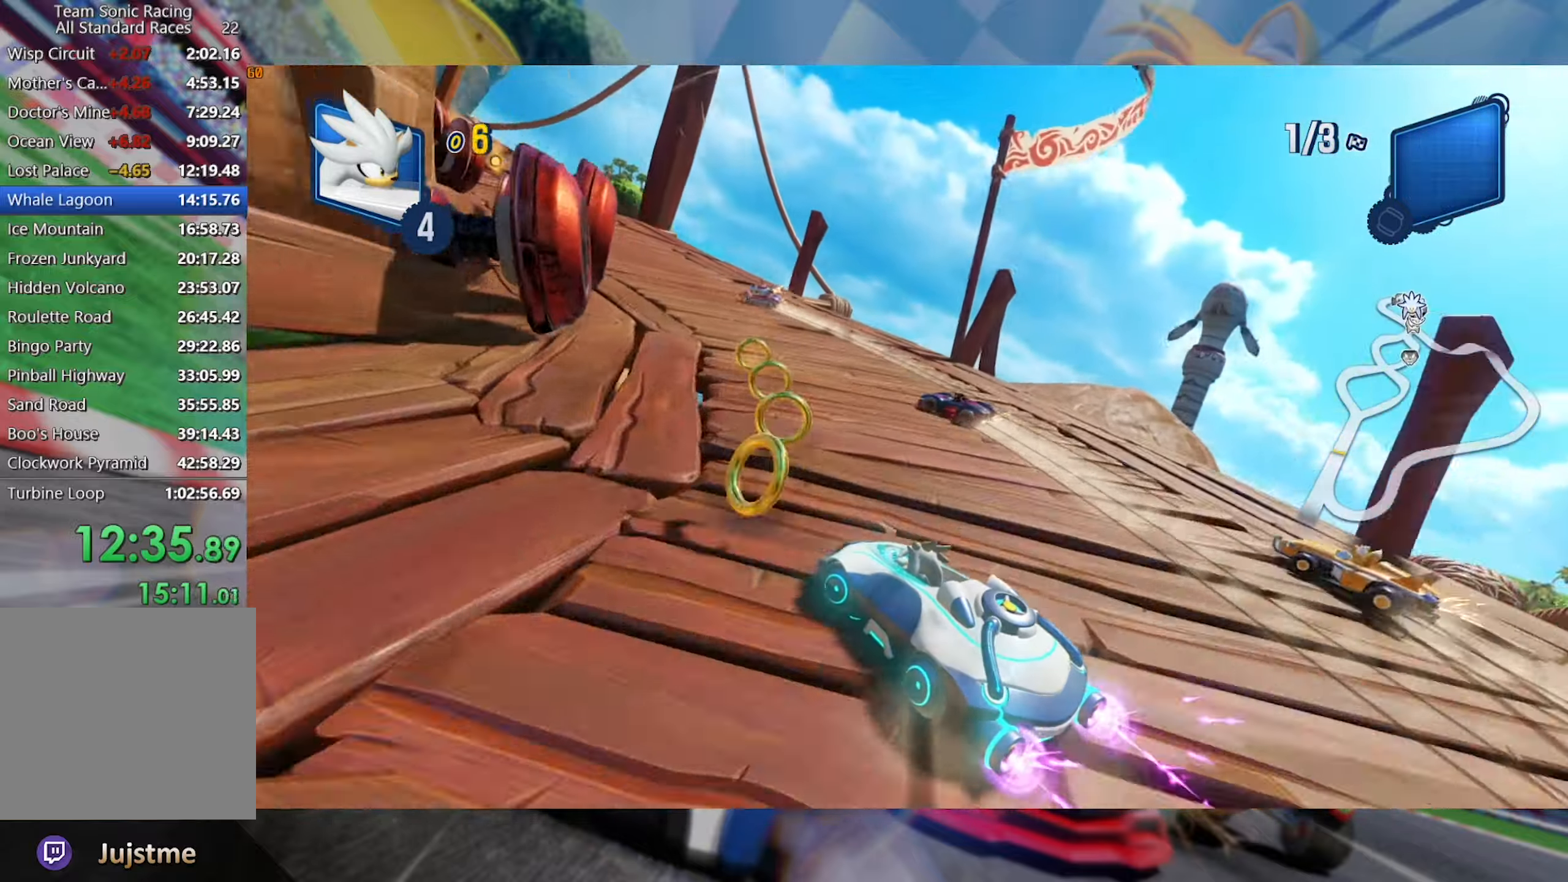
{"dt_ms": 500, "buttons": ["L2", "R2"], "left_stick": "left", "right_stick": "center", "events": []}
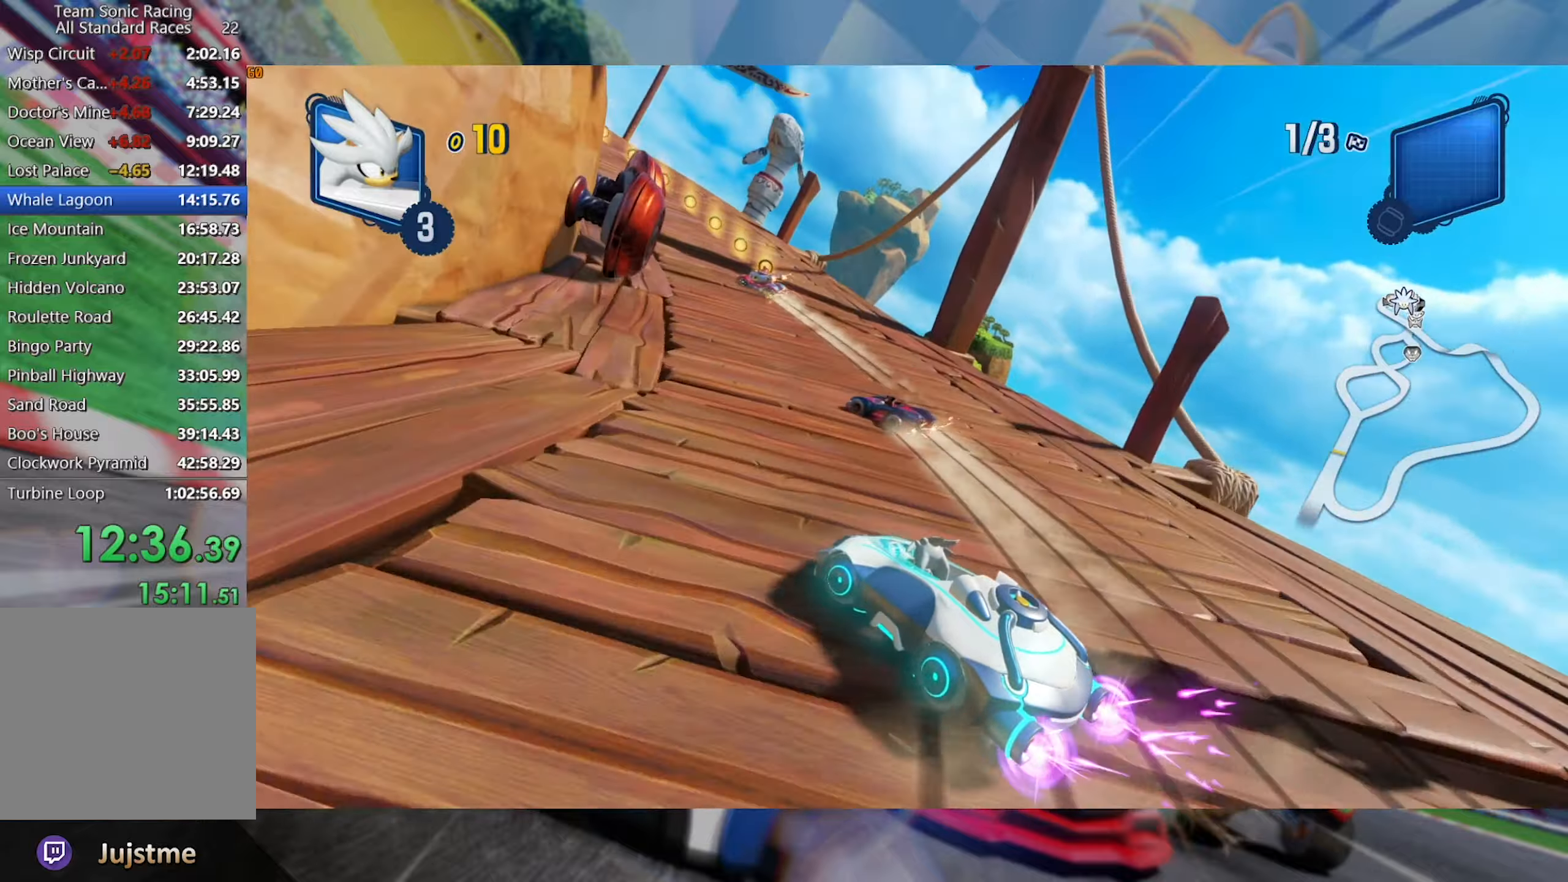
{"dt_ms": 500, "buttons": ["L2", "R2"], "left_stick": "left", "right_stick": "center", "events": [[67, "left_stick", "center"], [384, "left_stick", "left"]]}
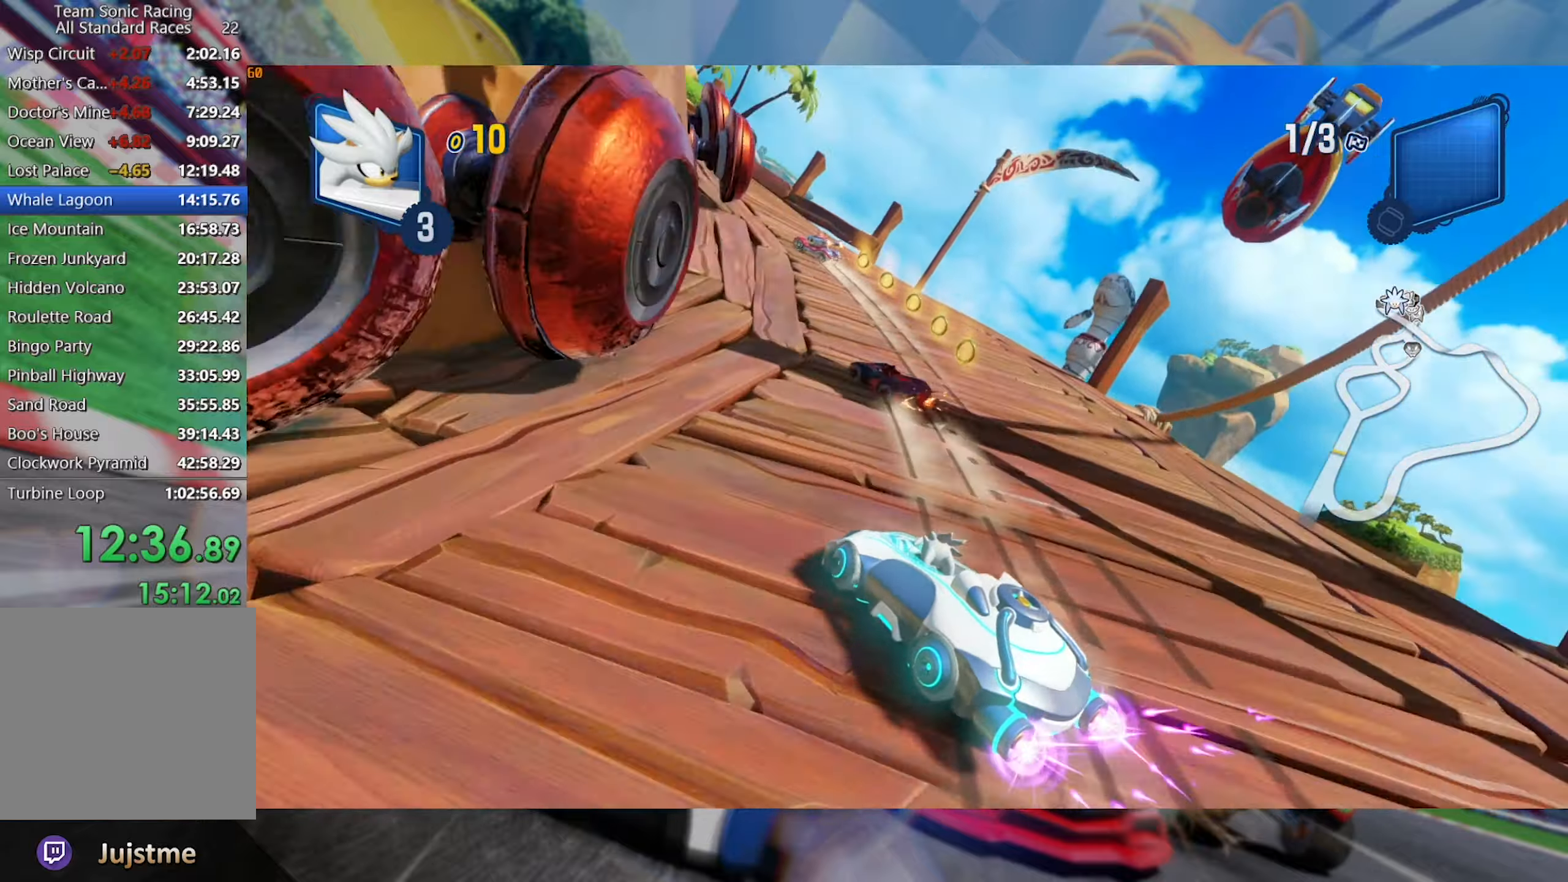
{"dt_ms": 500, "buttons": ["L2", "R2"], "left_stick": "left", "right_stick": "center", "events": [[217, "left_stick", "center"], [267, "left_stick", "right"], [417, "left_stick", "center"], [484, "left_stick", "left"]]}
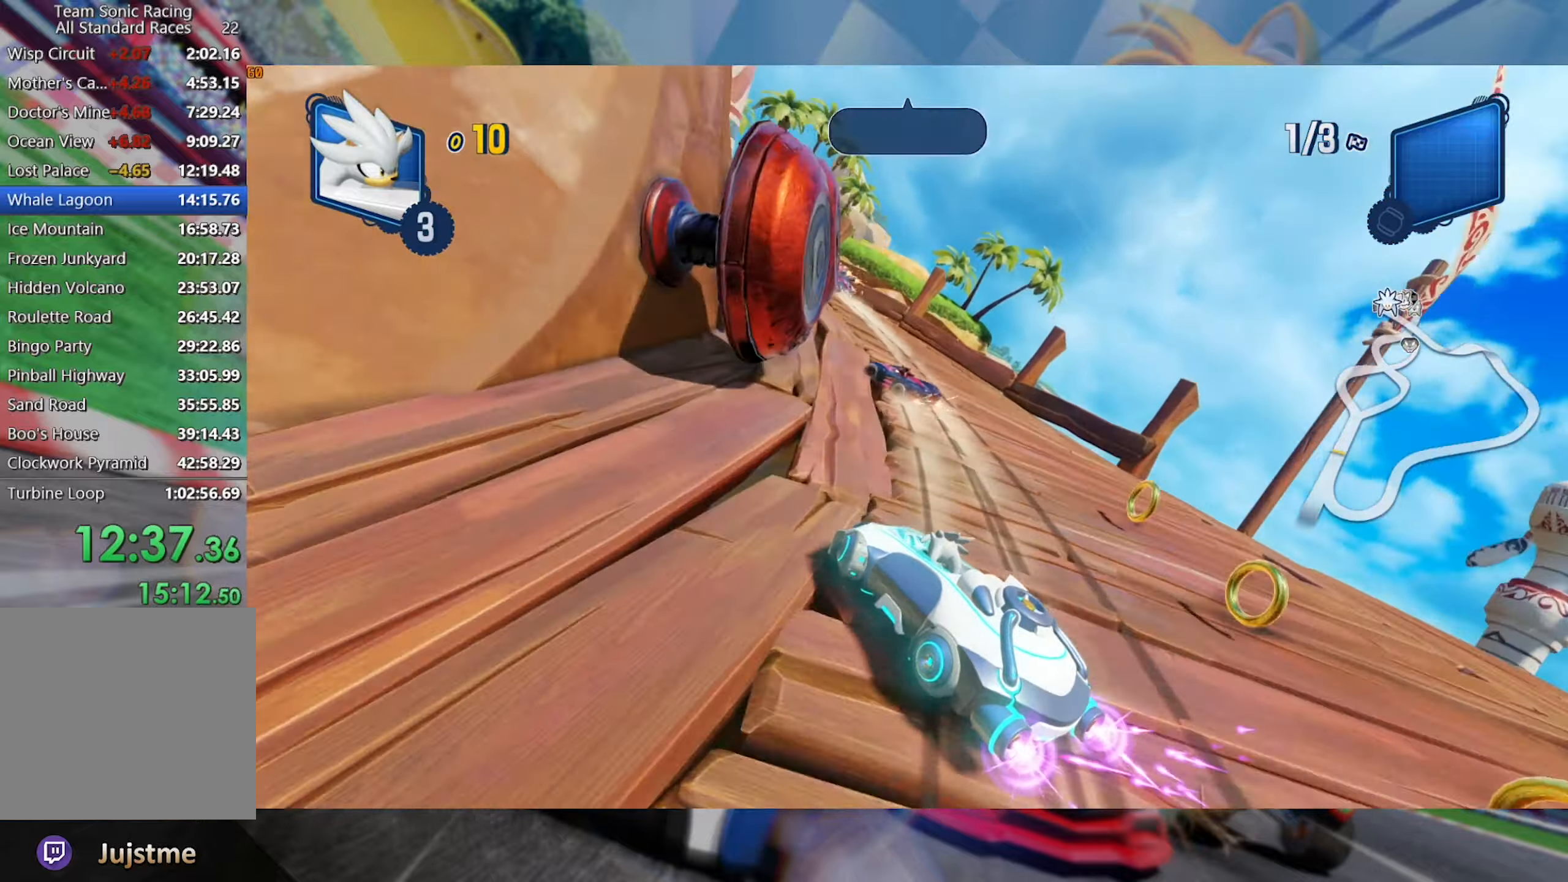
{"dt_ms": 1000, "buttons": ["L2", "R2"], "left_stick": "center", "right_stick": "center", "events": [[167, "left_stick", "center"], [300, "left_stick", "left"], [800, "left_stick", "center"]]}
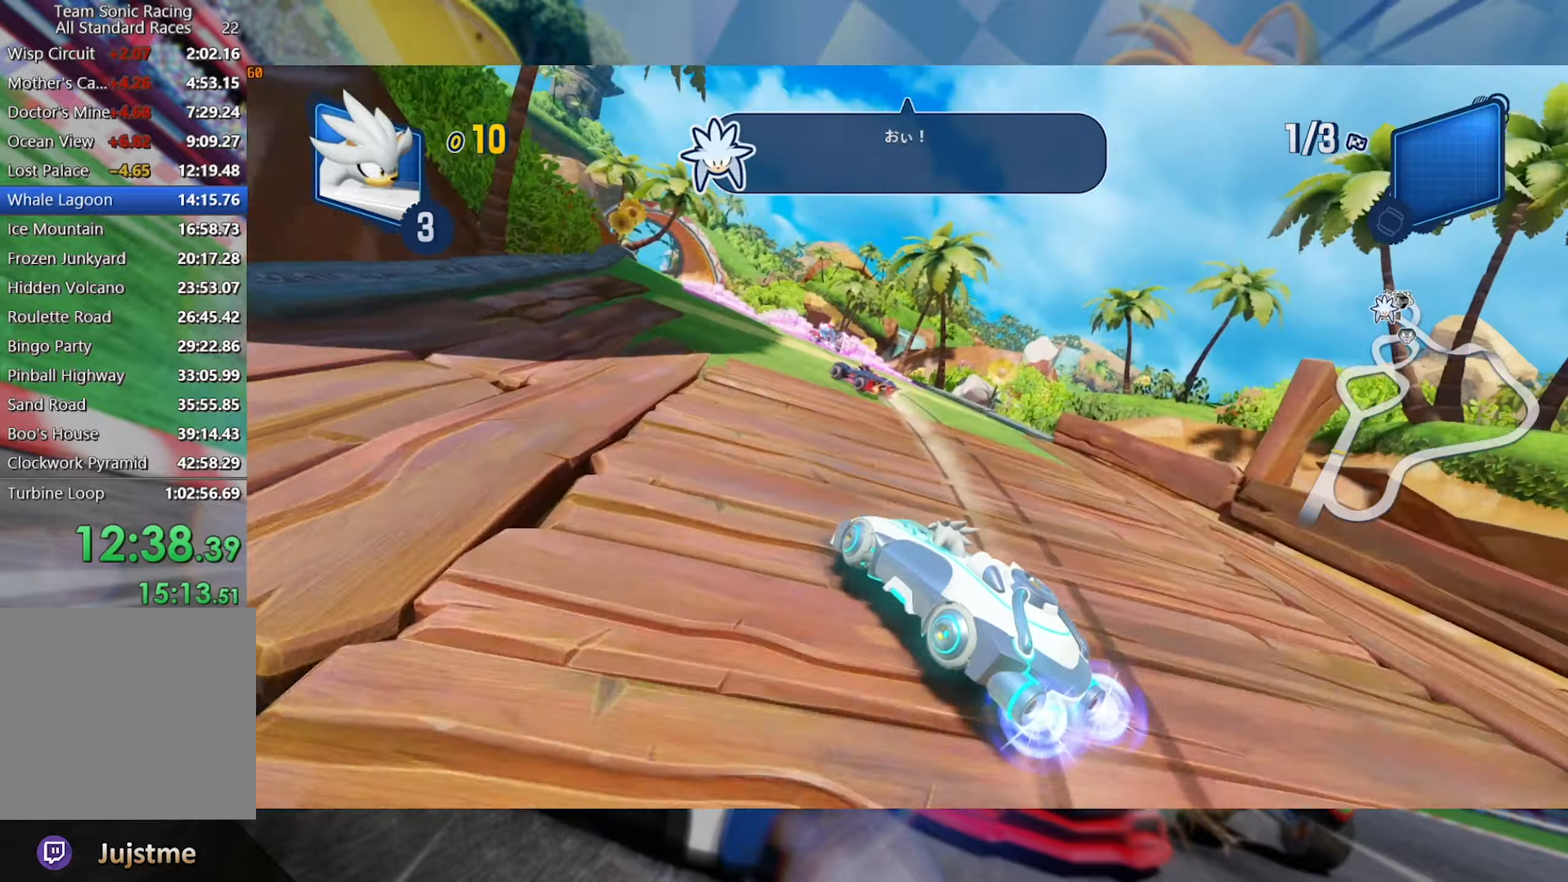
{"dt_ms": 500, "buttons": ["L2", "R2"], "left_stick": "center", "right_stick": "center", "events": [[184, "left_stick", "right"], [450, "left_stick", "center"]]}
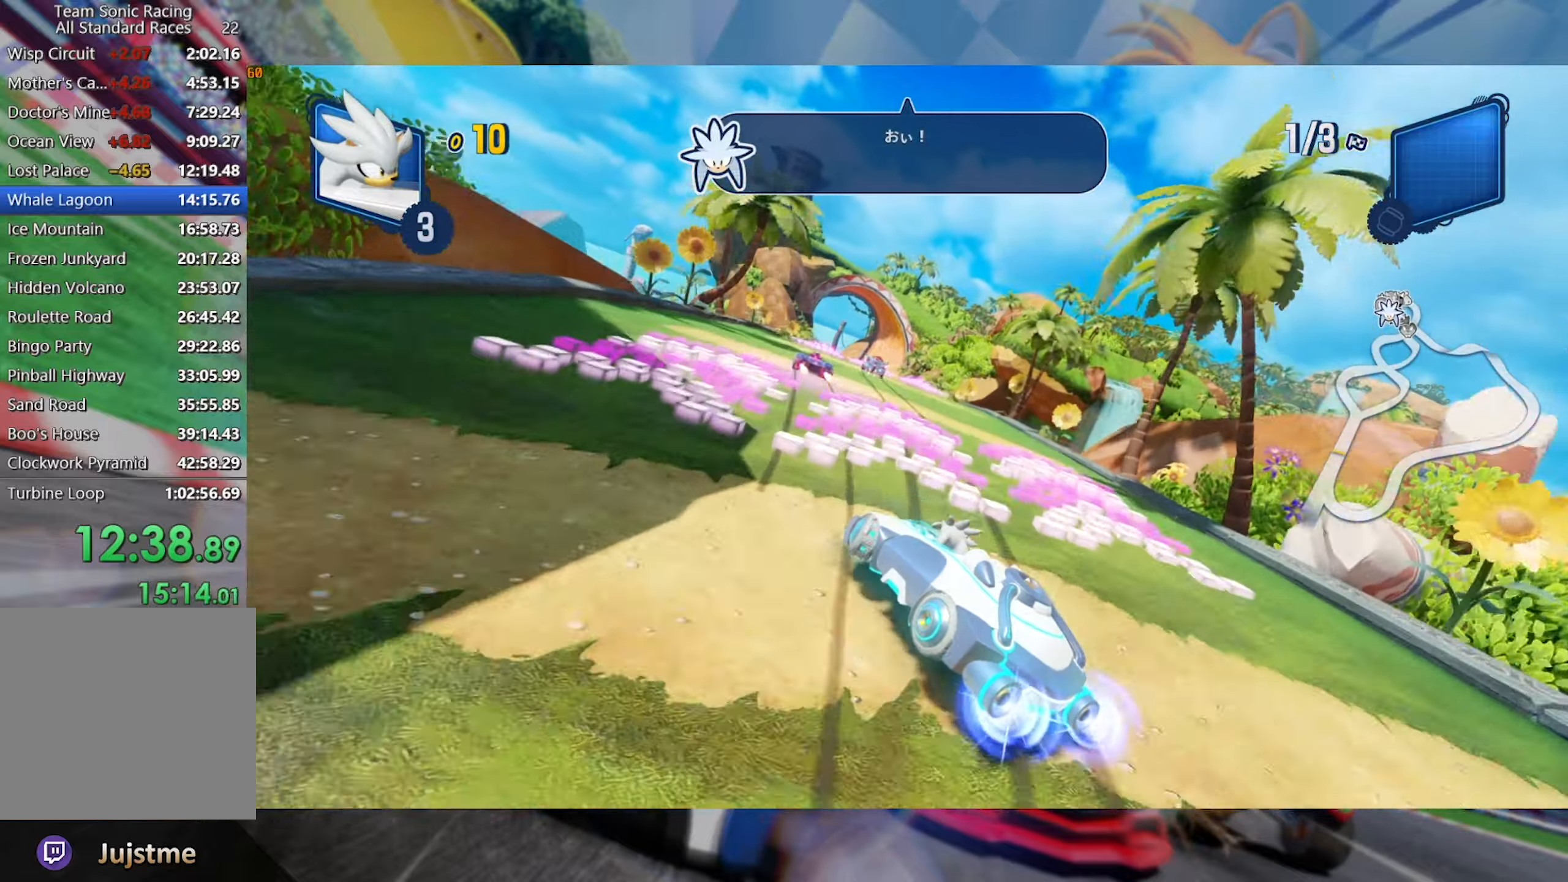
{"dt_ms": 500, "buttons": ["L2", "R2"], "left_stick": "right", "right_stick": "center", "events": [[200, "left_stick", "right"]]}
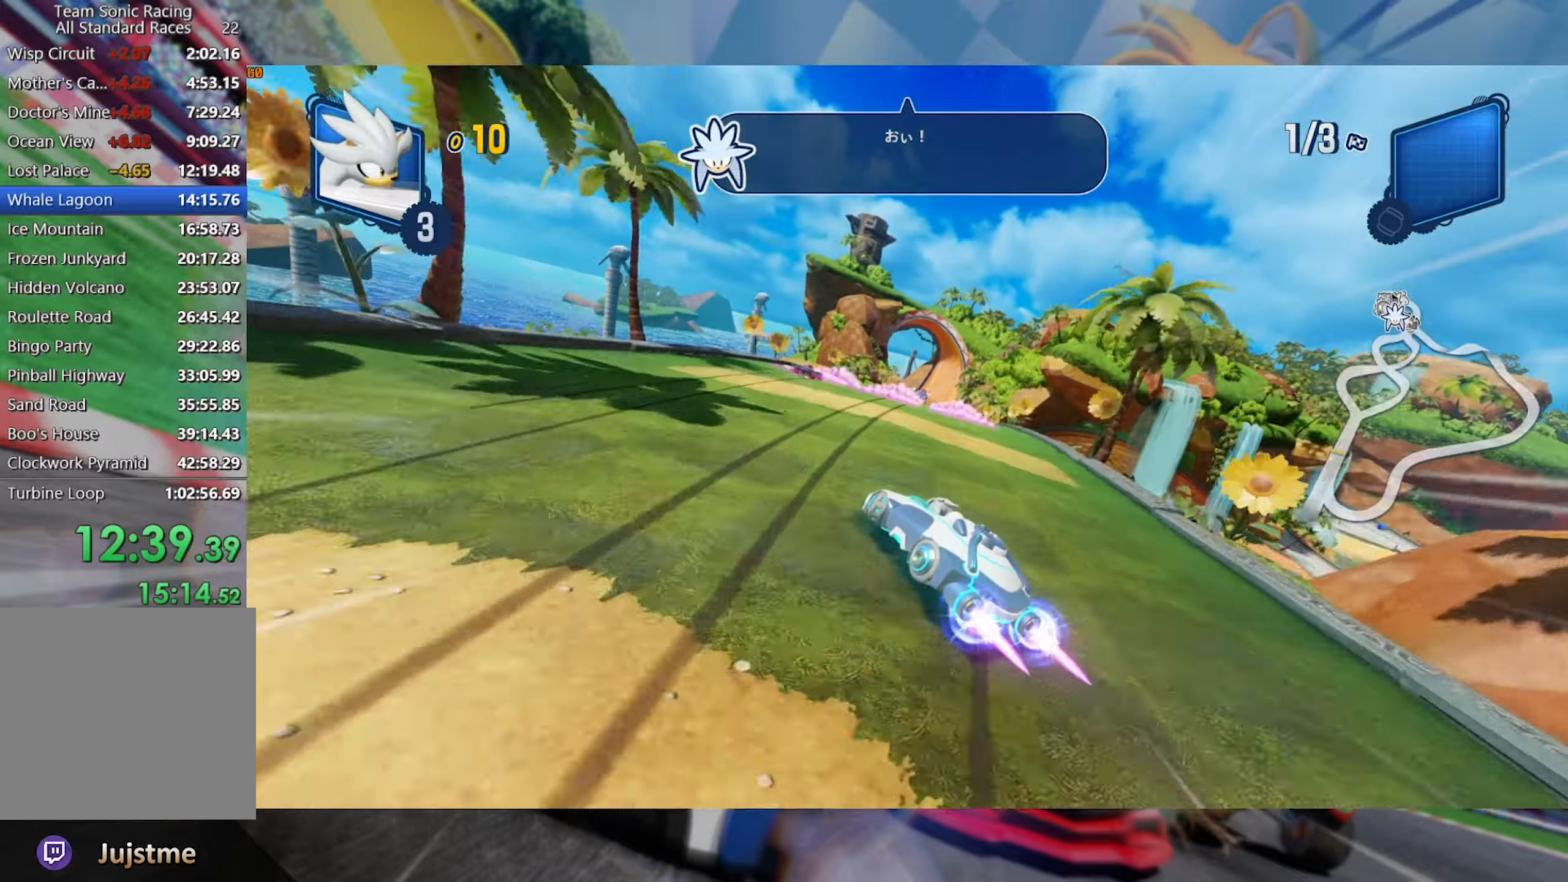
{"dt_ms": 500, "buttons": ["L2", "R2"], "left_stick": "center", "right_stick": "center", "events": [[100, "left_stick", "center"], [184, "left_stick", "right"], [317, "left_stick", "center"]]}
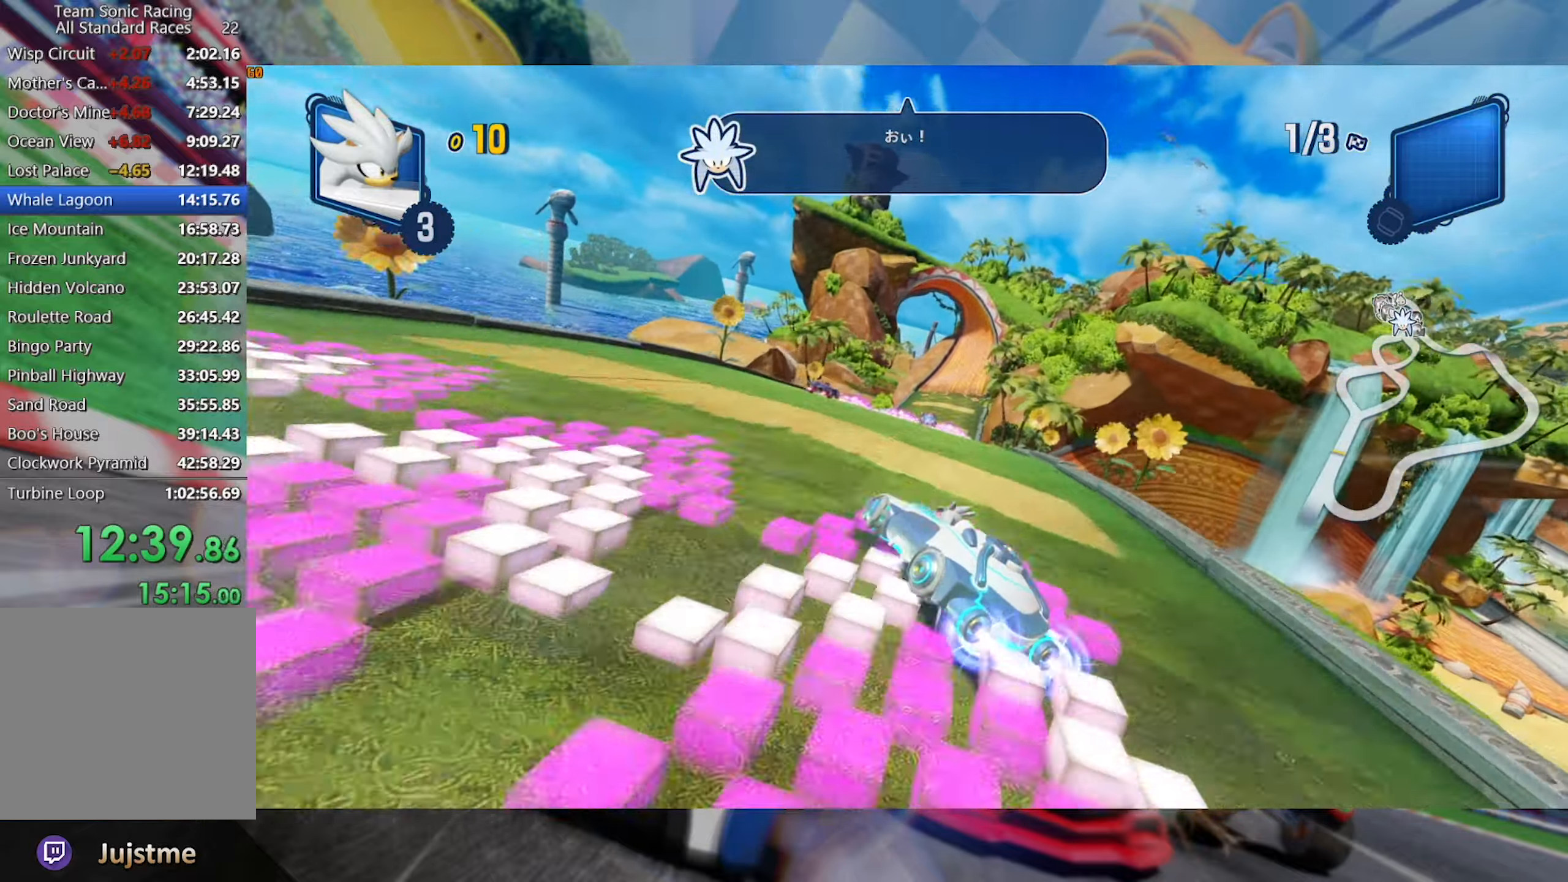
{"dt_ms": 500, "buttons": ["L2", "R2"], "left_stick": "right", "right_stick": "center", "events": [[34, "left_stick", "right"], [317, "left_stick", "center"], [450, "left_stick", "right"]]}
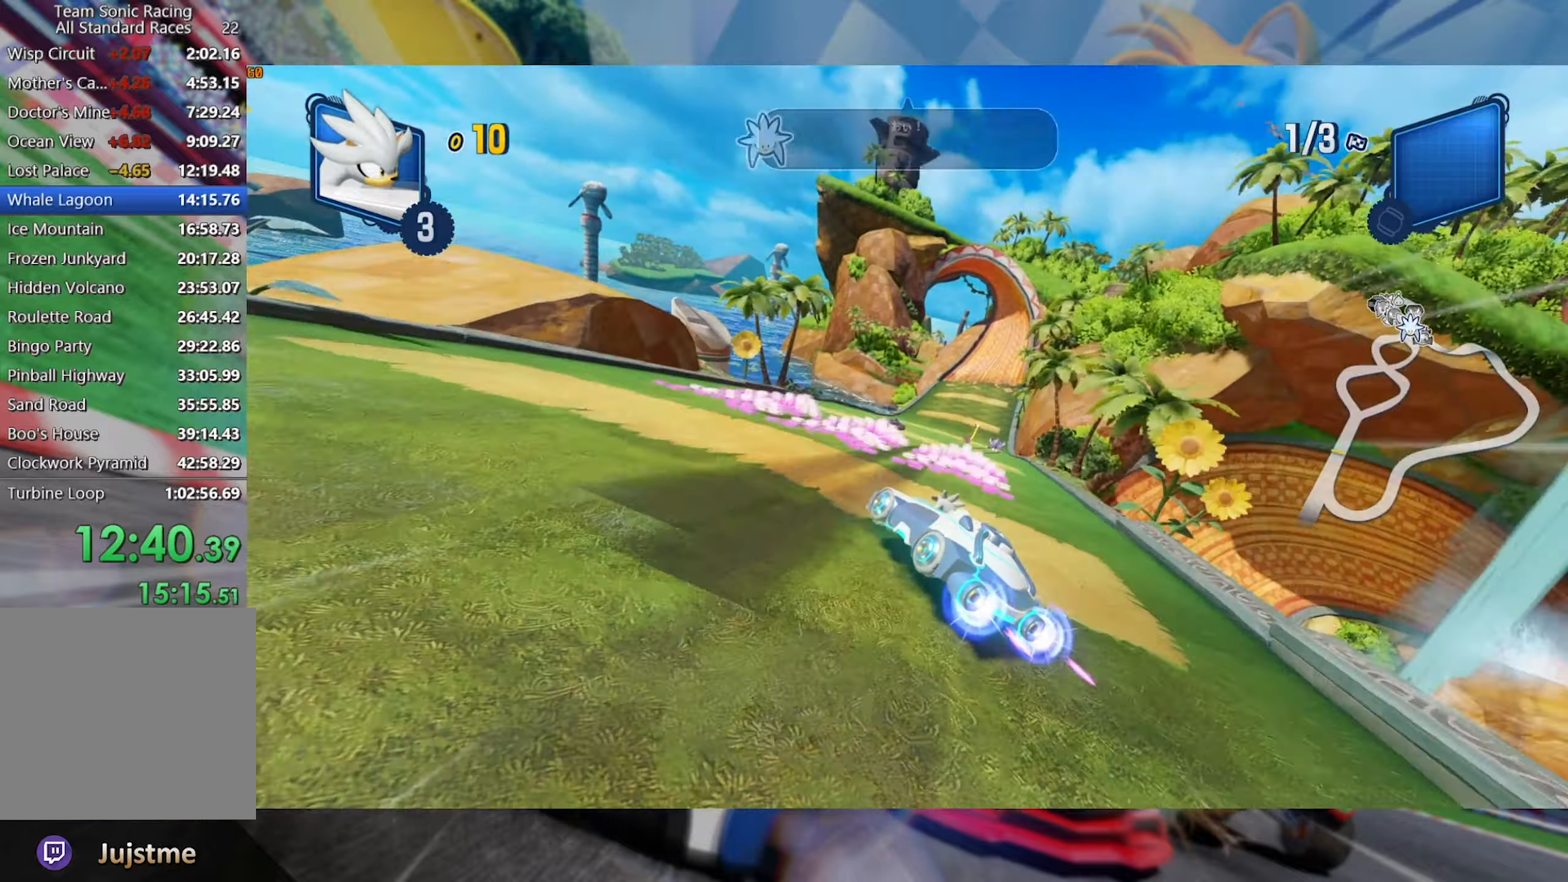
{"dt_ms": 500, "buttons": ["L2", "R2"], "left_stick": "right", "right_stick": "center", "events": [[167, "left_stick", "center"], [317, "left_stick", "right"]]}
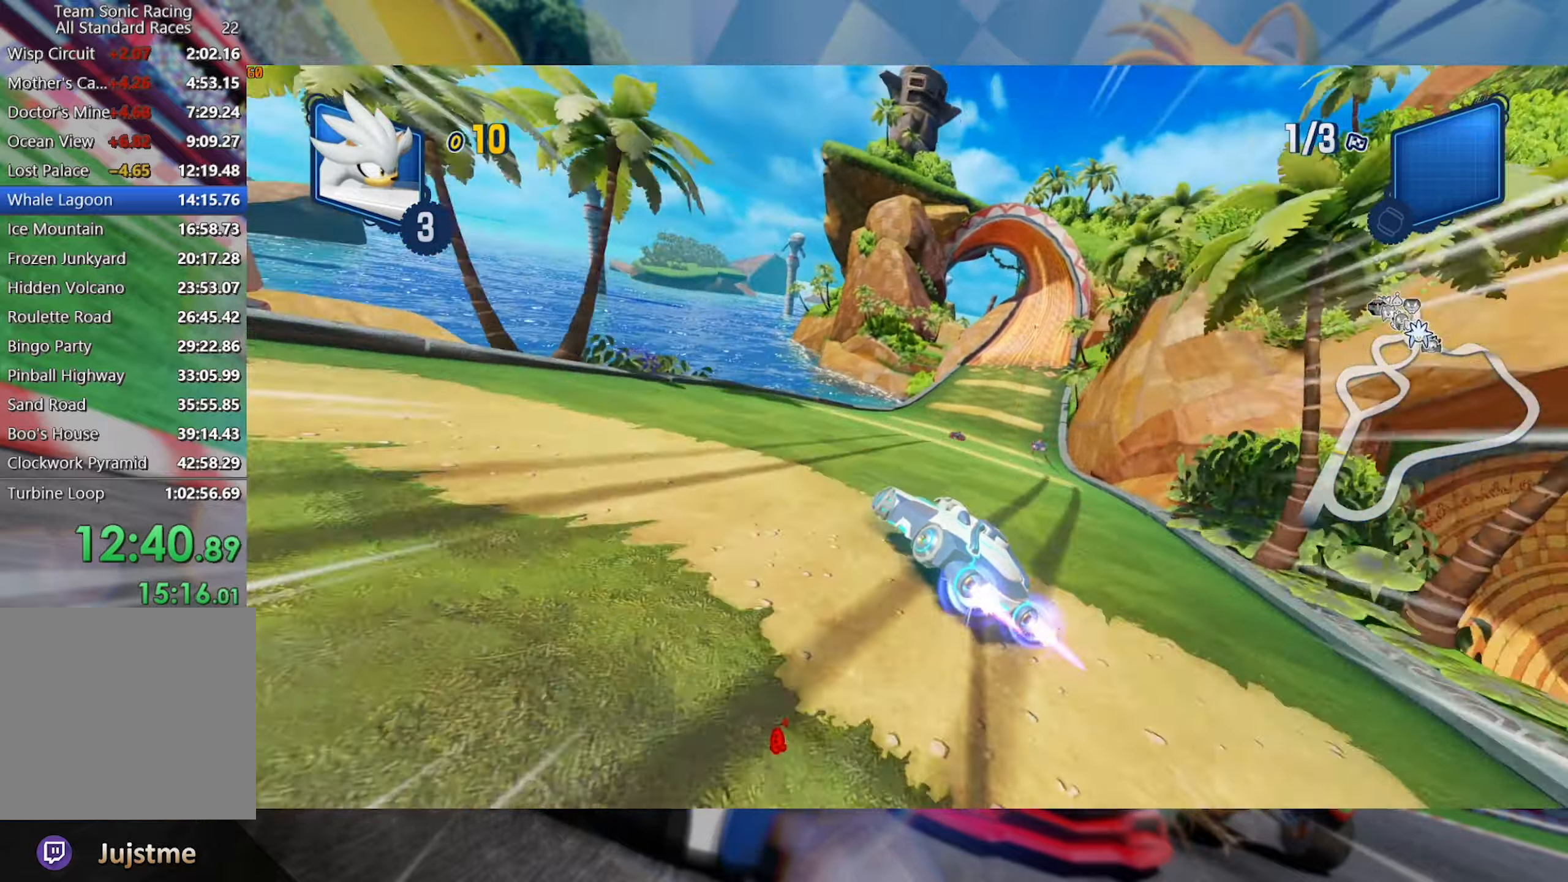
{"dt_ms": 500, "buttons": ["R2"], "left_stick": "center", "right_stick": "center", "events": [[383, "L2", "up"], [466, "left_stick", "center"]]}
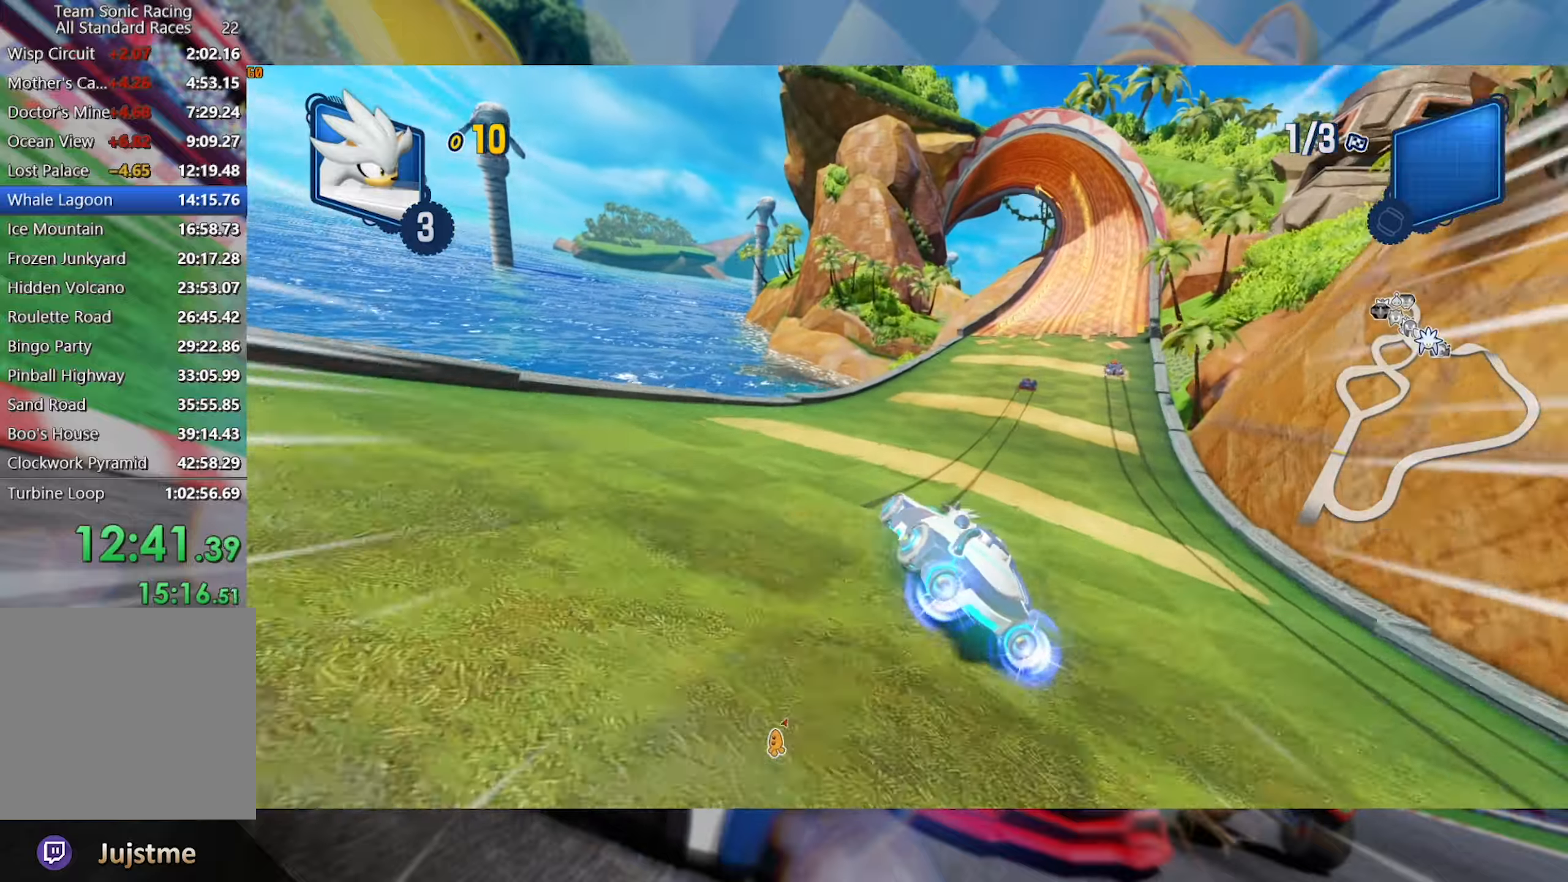
{"dt_ms": 500, "buttons": ["R2"], "left_stick": "right", "right_stick": "center", "events": [[266, "left_stick", "right"]]}
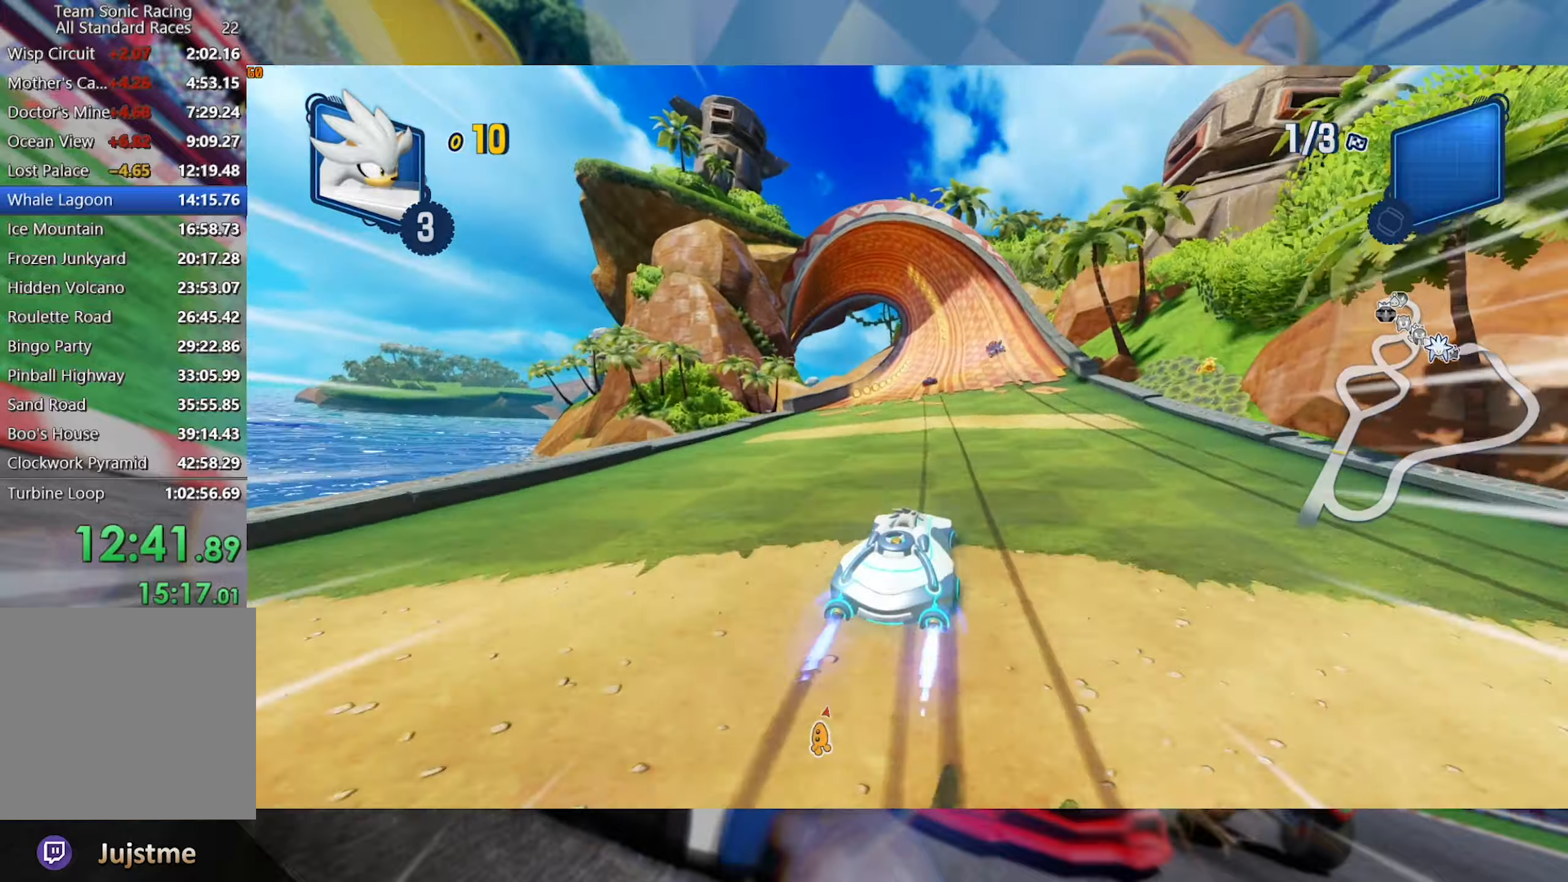
{"dt_ms": 500, "buttons": ["L2", "R2"], "left_stick": "right", "right_stick": "center", "events": [[66, "left_stick", "center"], [116, "left_stick", "left"], [183, "L2", "down"], [300, "left_stick", "right"]]}
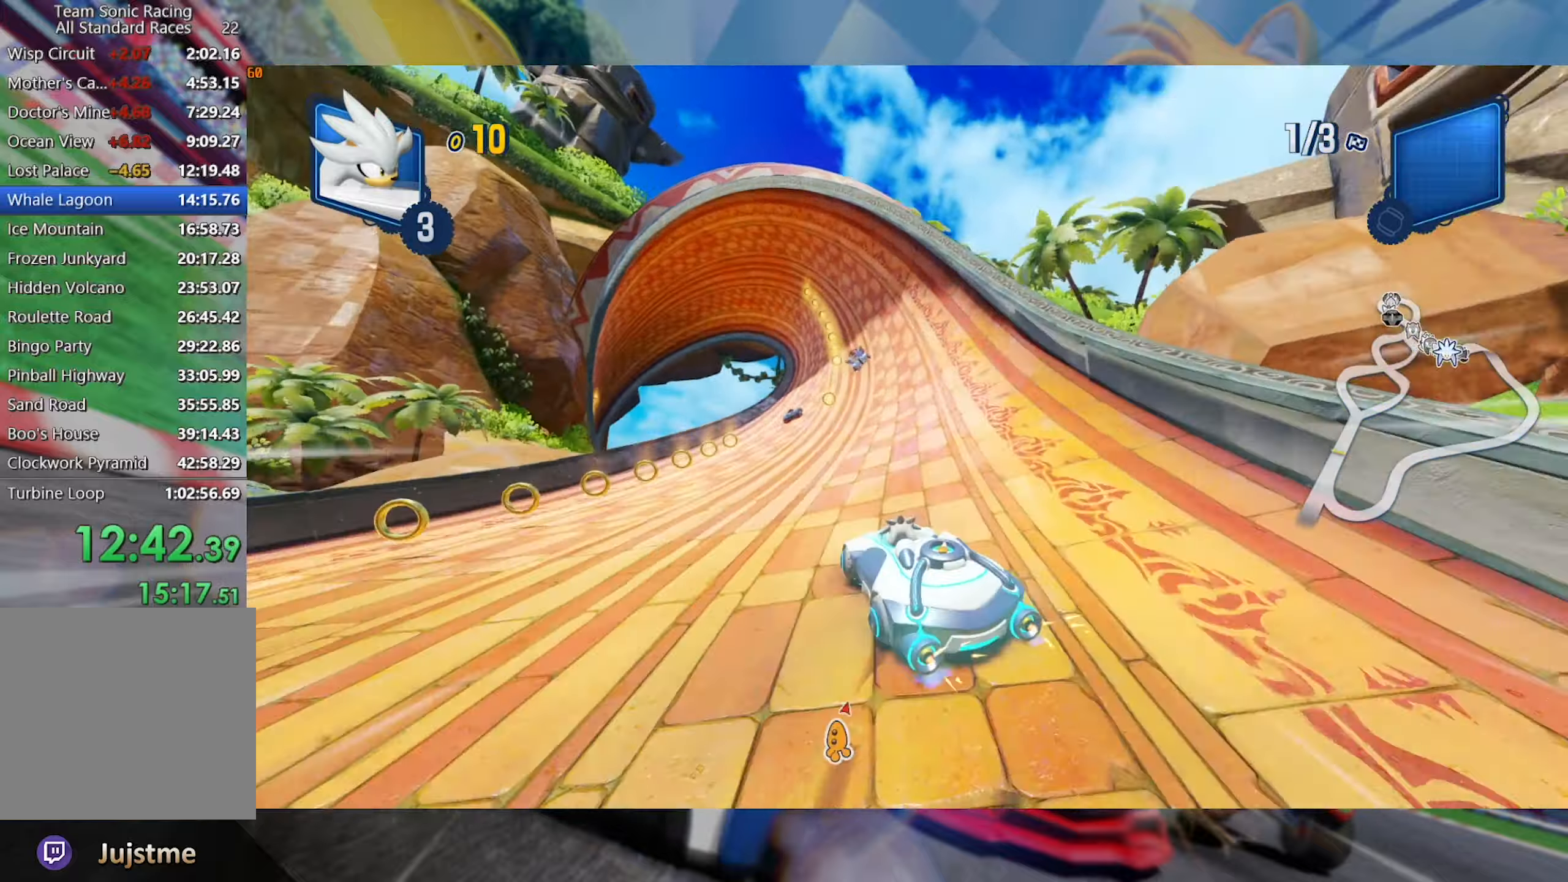
{"dt_ms": 500, "buttons": ["L2", "R2"], "left_stick": "right", "right_stick": "center", "events": [[133, "left_stick", "center"], [300, "left_stick", "right"]]}
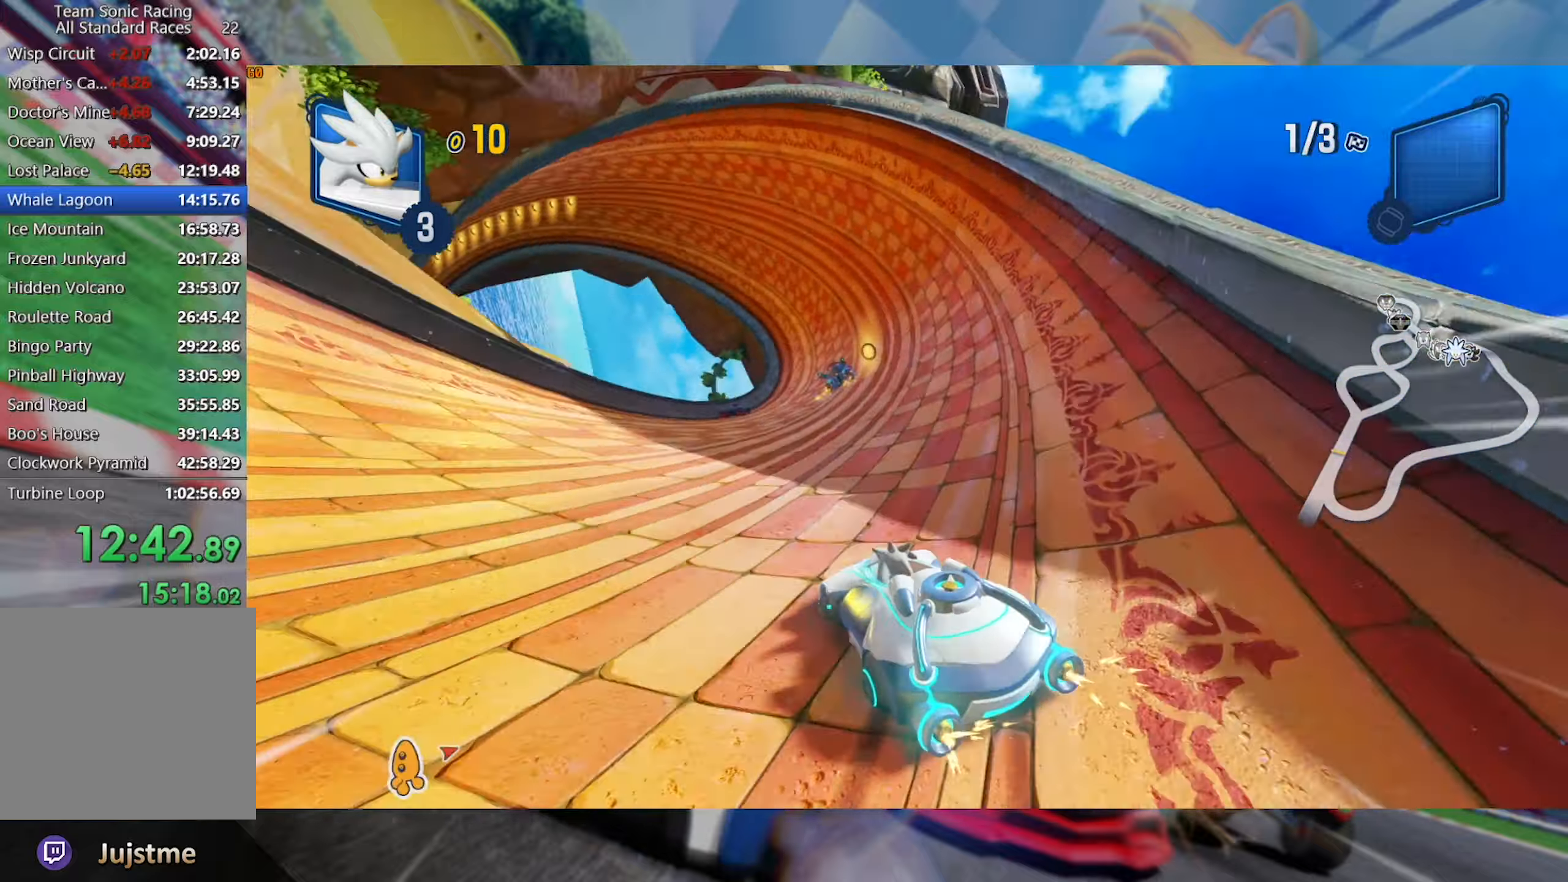
{"dt_ms": 500, "buttons": ["L2", "R2"], "left_stick": "right", "right_stick": "center", "events": []}
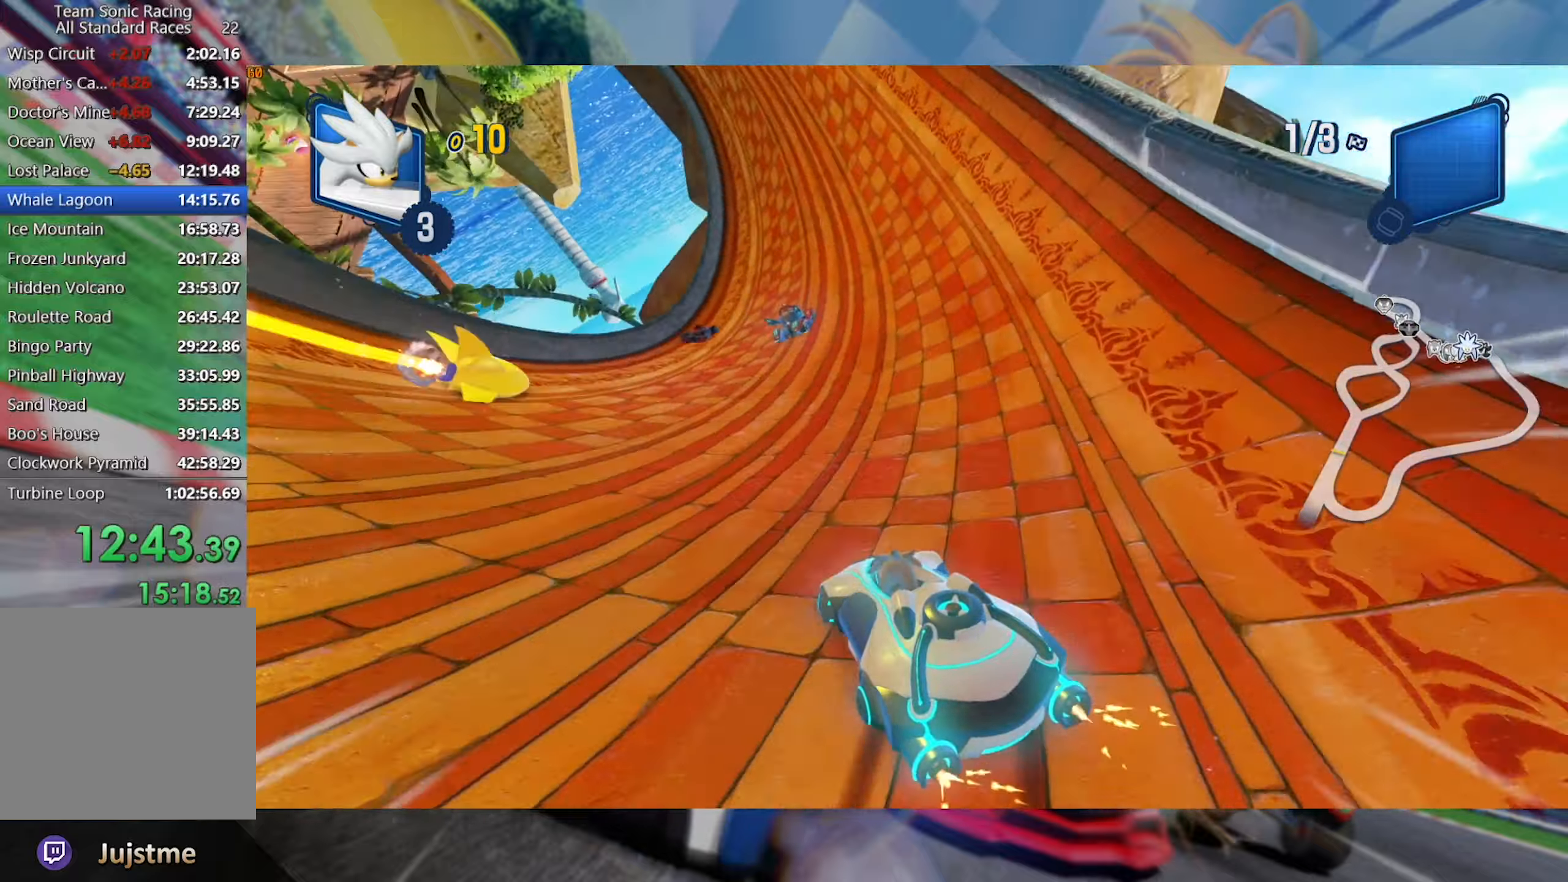
{"dt_ms": 500, "buttons": ["L2", "R2"], "left_stick": "right", "right_stick": "center", "events": []}
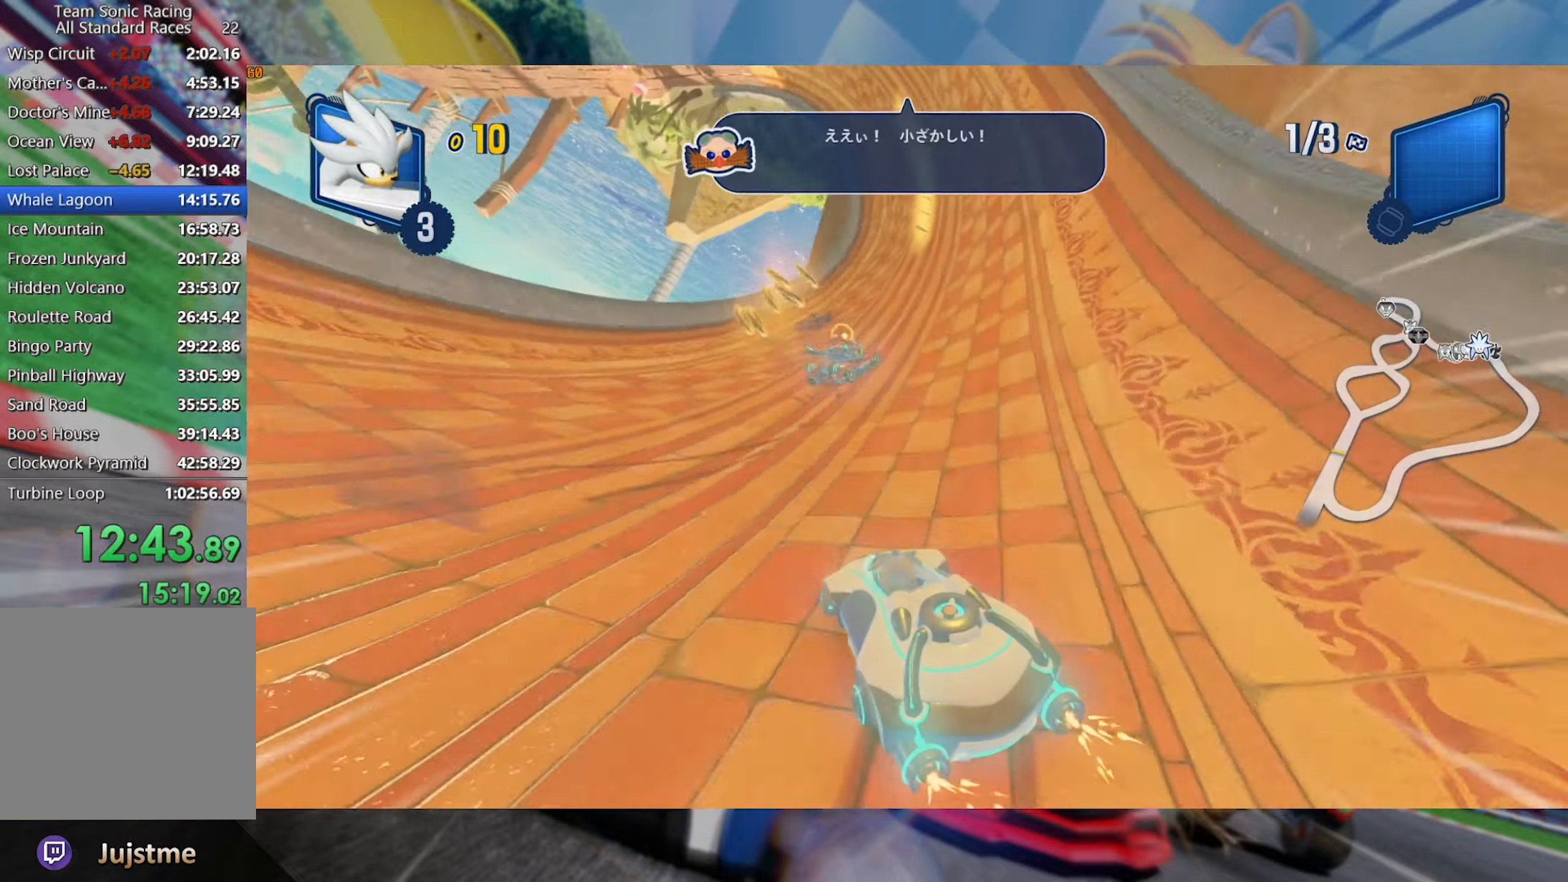
{"dt_ms": 500, "buttons": ["L2", "R2"], "left_stick": "right", "right_stick": "center", "events": [[183, "left_stick", "center"], [233, "left_stick", "right"], [383, "L2", "up"], [450, "L2", "down"]]}
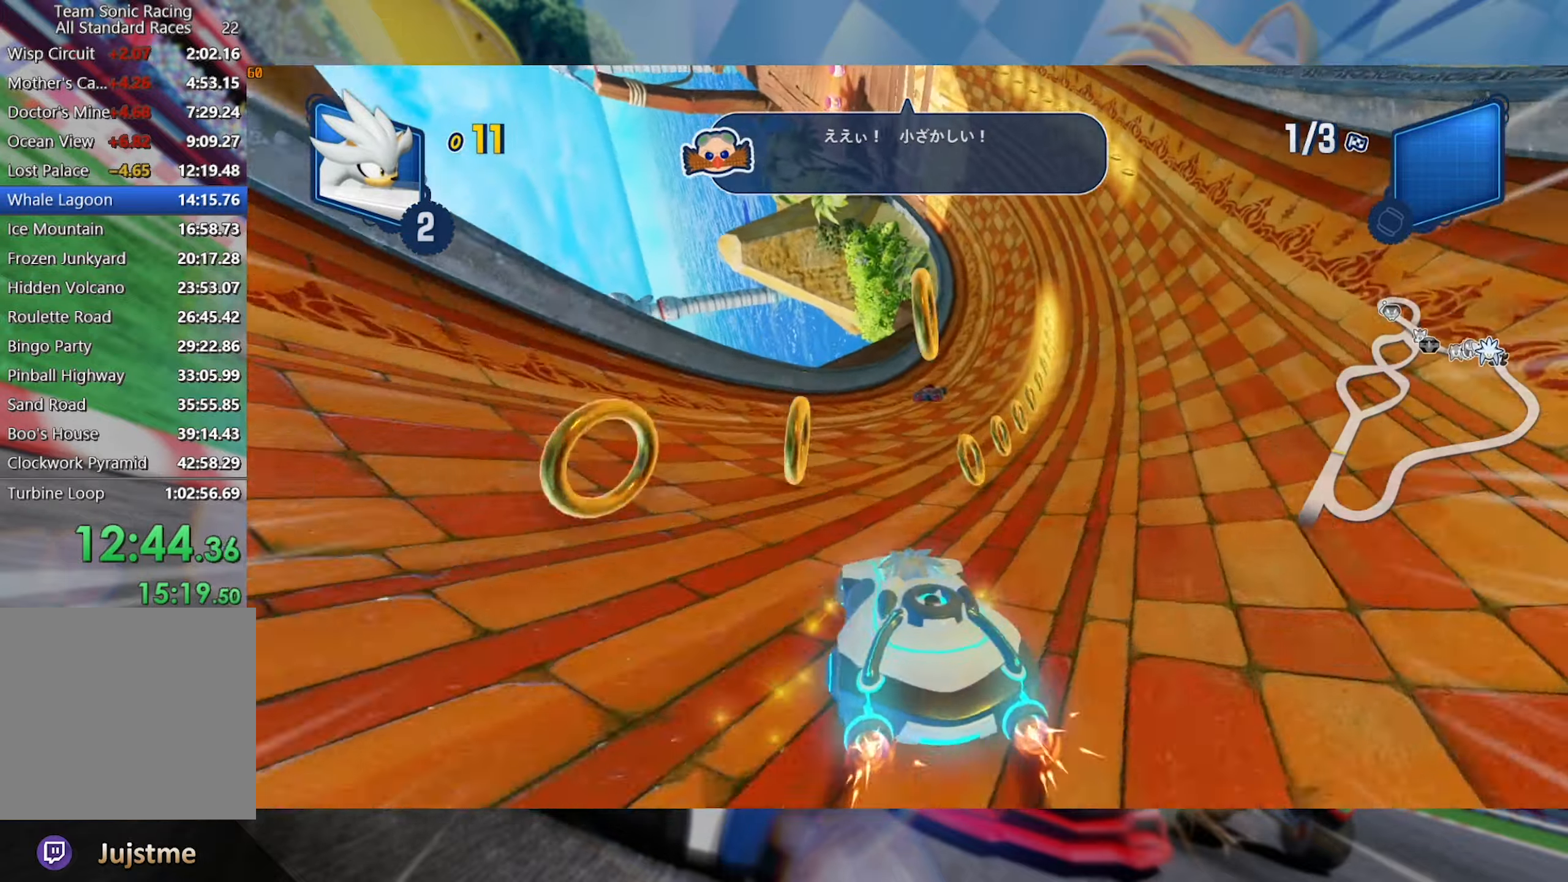
{"dt_ms": 1000, "buttons": ["L2", "R2"], "left_stick": "center", "right_stick": "center", "events": [[483, "L2", "up"], [500, "left_stick", "left"], [583, "L2", "down"], [700, "left_stick", "center"]]}
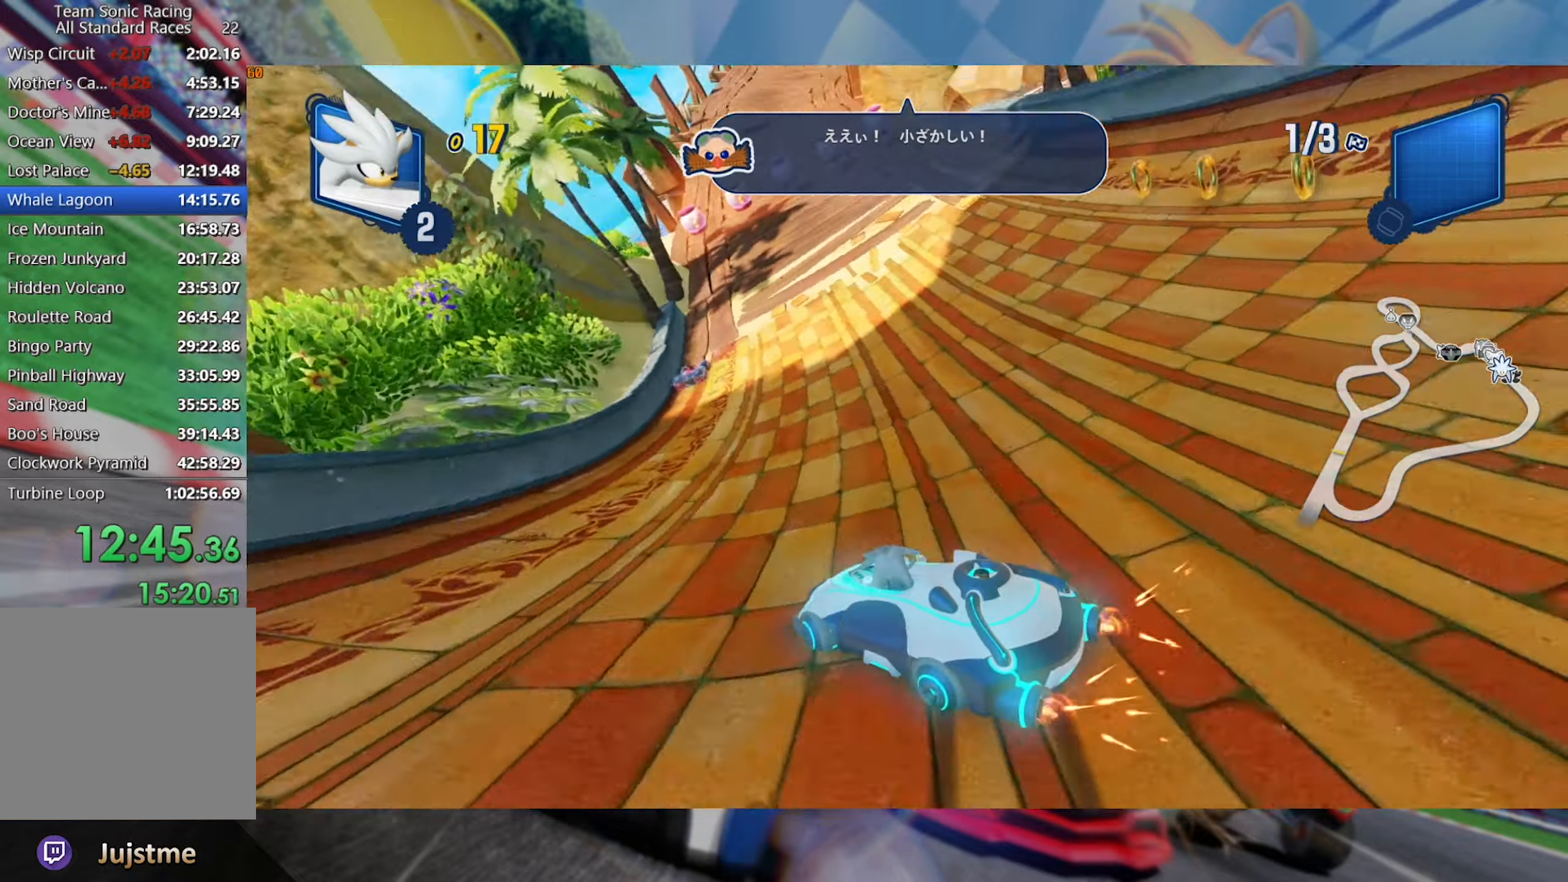
{"dt_ms": 500, "buttons": ["L2", "R2"], "left_stick": "right", "right_stick": "center", "events": [[100, "left_stick", "left"], [266, "left_stick", "center"], [316, "left_stick", "right"], [366, "L2", "up"], [450, "L2", "down"]]}
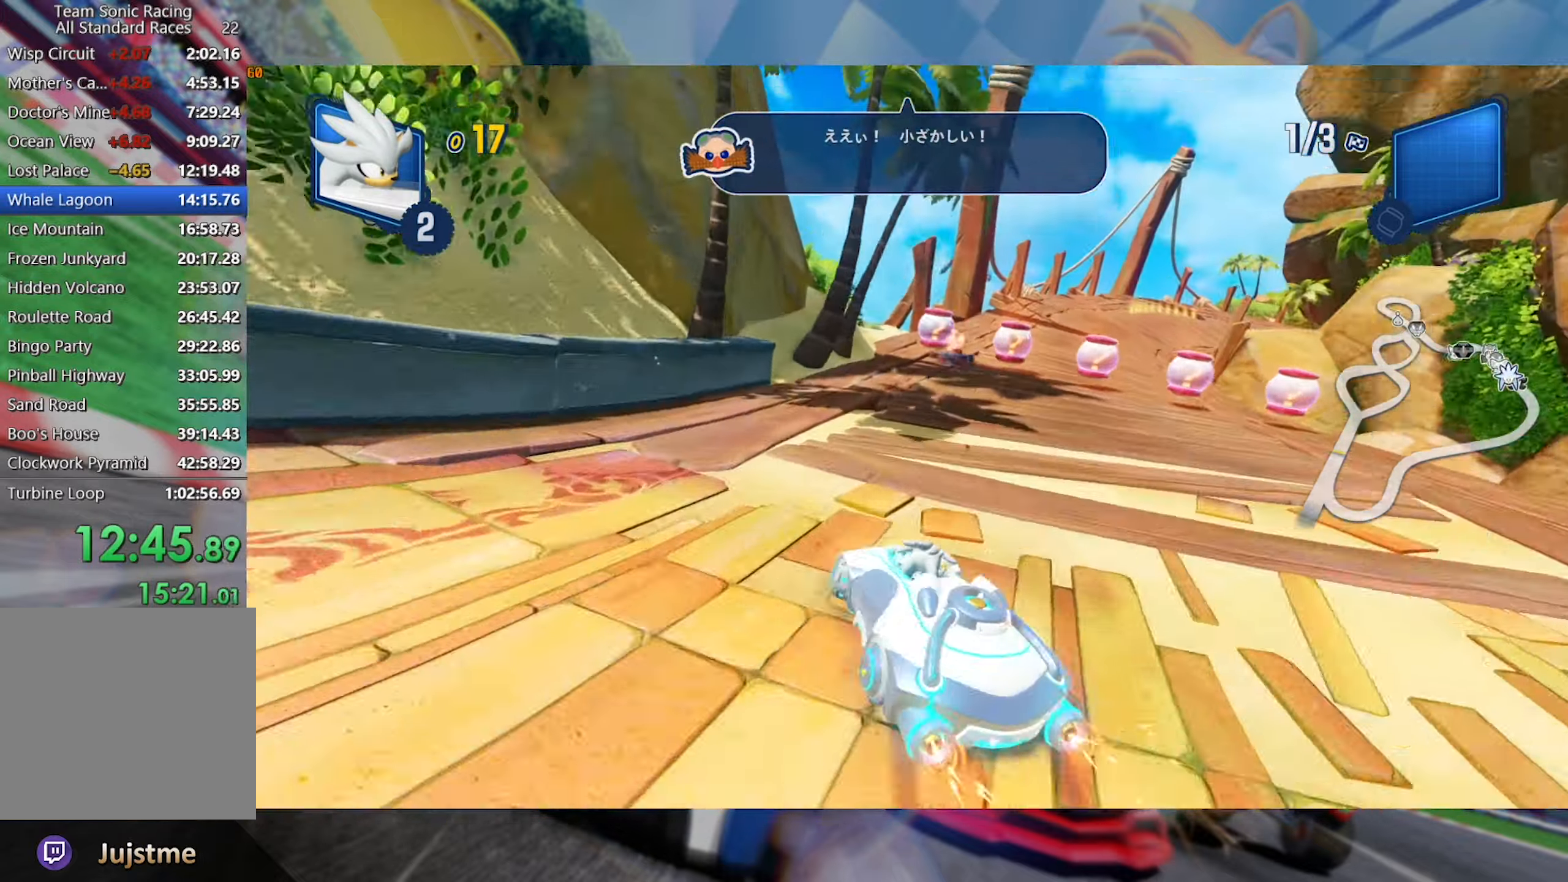
{"dt_ms": 500, "buttons": ["L2", "R2"], "left_stick": "center", "right_stick": "center", "events": [[166, "left_stick", "center"], [317, "left_stick", "right"], [383, "left_stick", "center"]]}